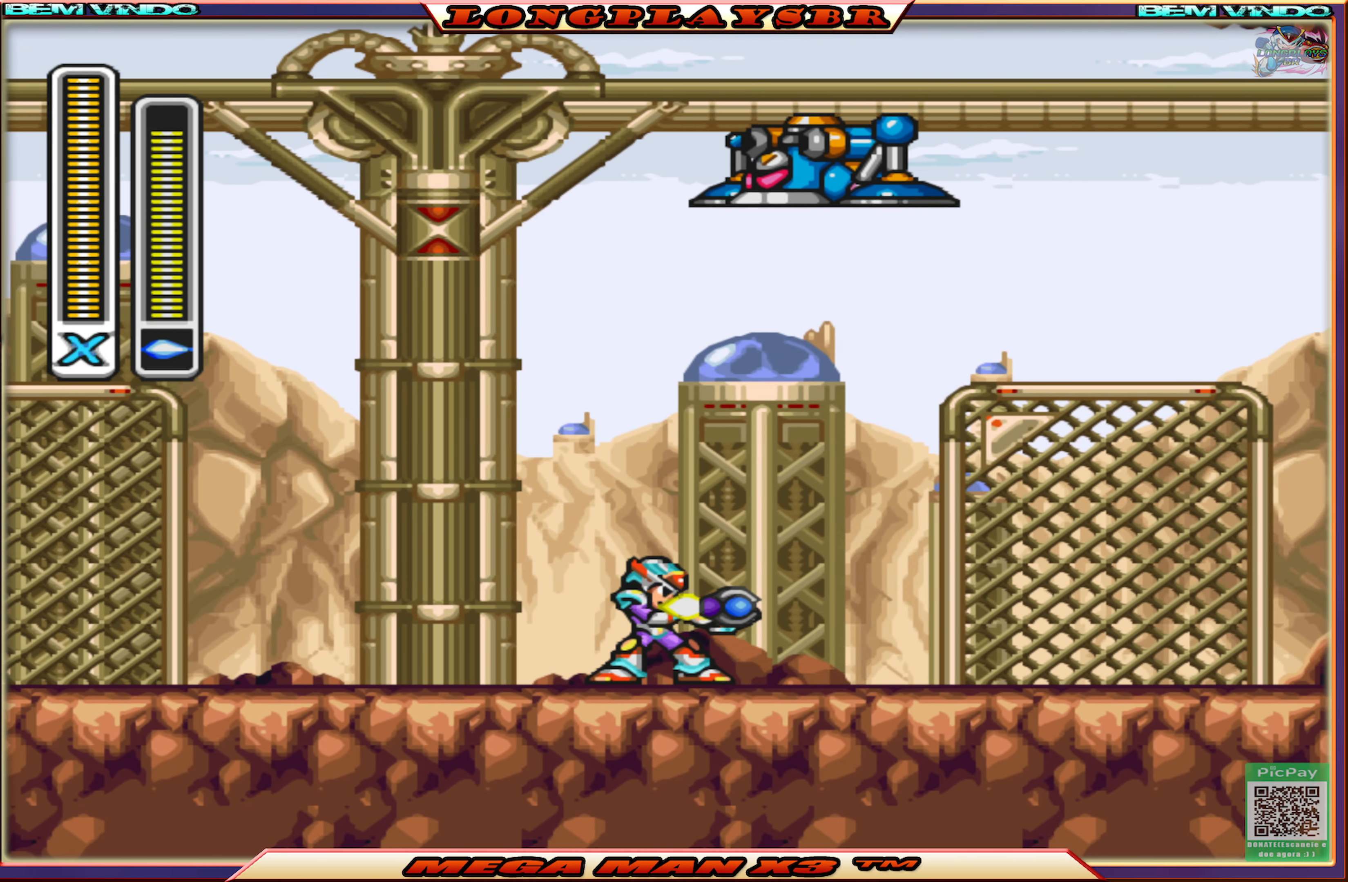
Gameplay with a controller (PlayStation layout); each line is a JSON object with the inputs held at the frame after it. "events" lists button and stick changes between this image and that frame as [ms after this image, input, new state], when the widget could be followed in between.
{"buttons": [], "left_stick": "center", "right_stick": "center", "events": [[233, "DPAD_LEFT", "down"], [483, "DPAD_LEFT", "up"]]}
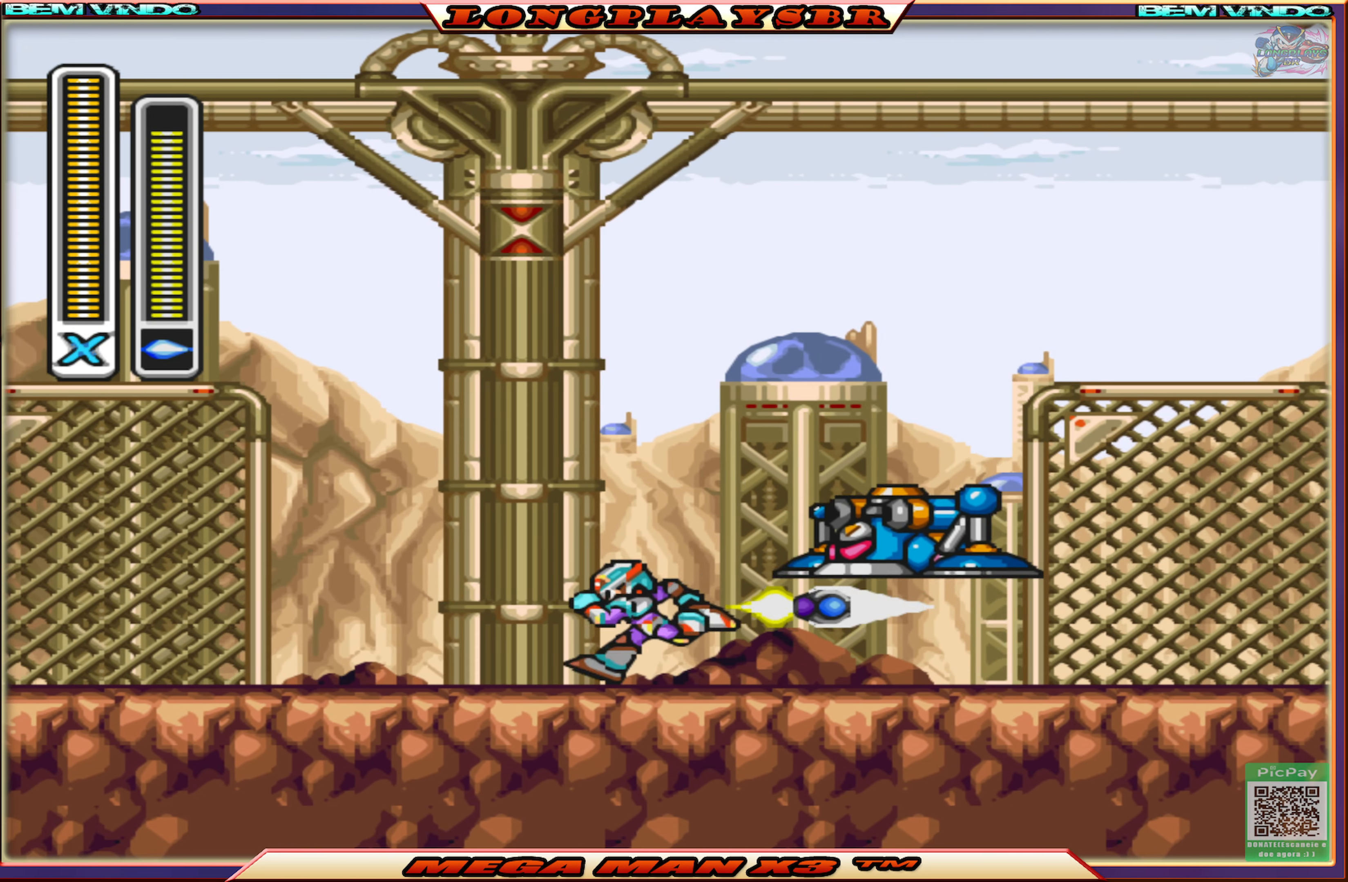
{"buttons": ["CIRCLE", "DPAD_RIGHT"], "left_stick": "center", "right_stick": "center", "events": [[283, "DPAD_RIGHT", "down"], [500, "CIRCLE", "down"]]}
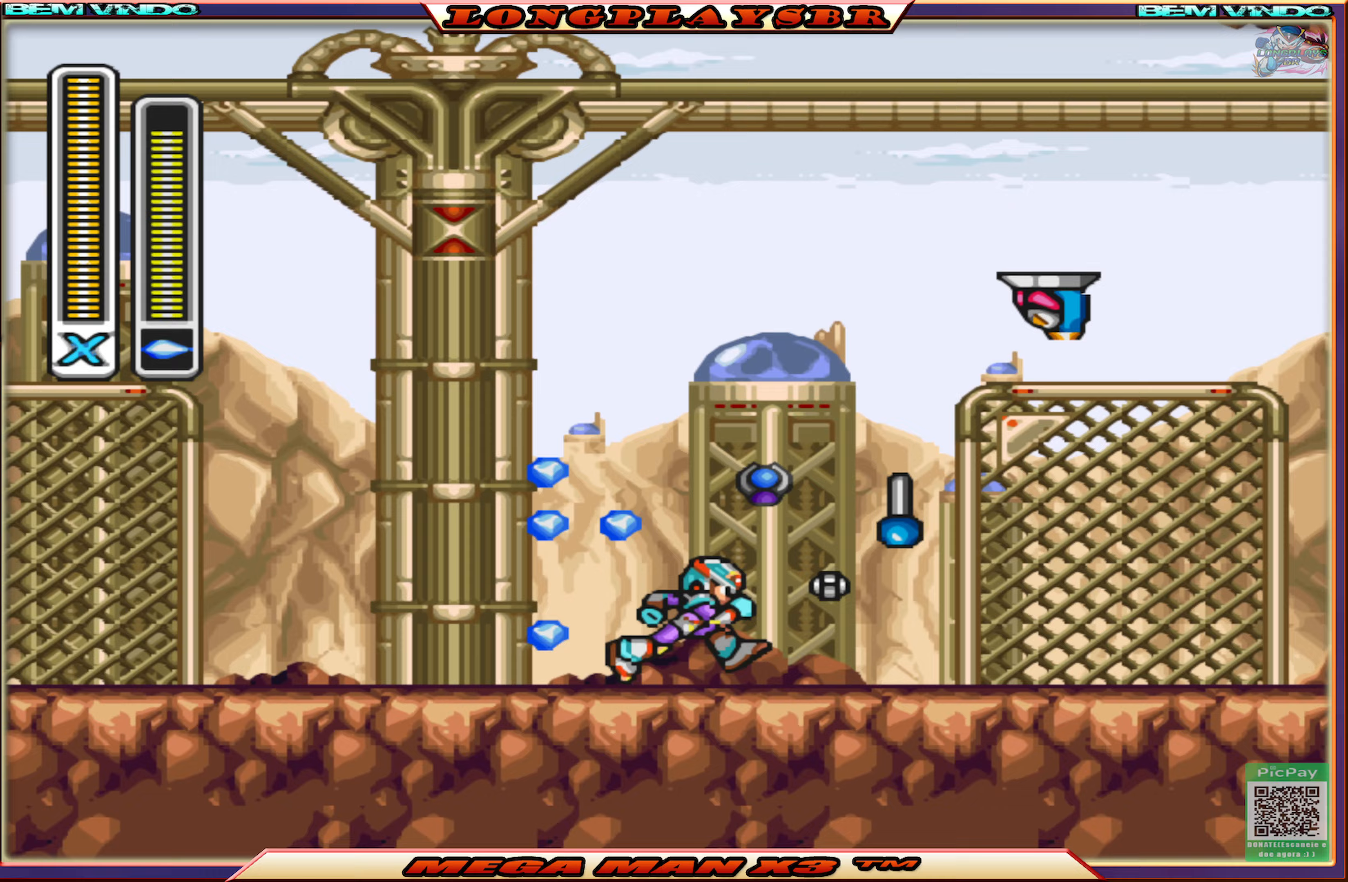
{"buttons": ["CIRCLE", "DPAD_LEFT"], "left_stick": "center", "right_stick": "center", "events": [[67, "DPAD_RIGHT", "up"], [200, "CIRCLE", "up"], [233, "DPAD_LEFT", "down"], [450, "CIRCLE", "down"]]}
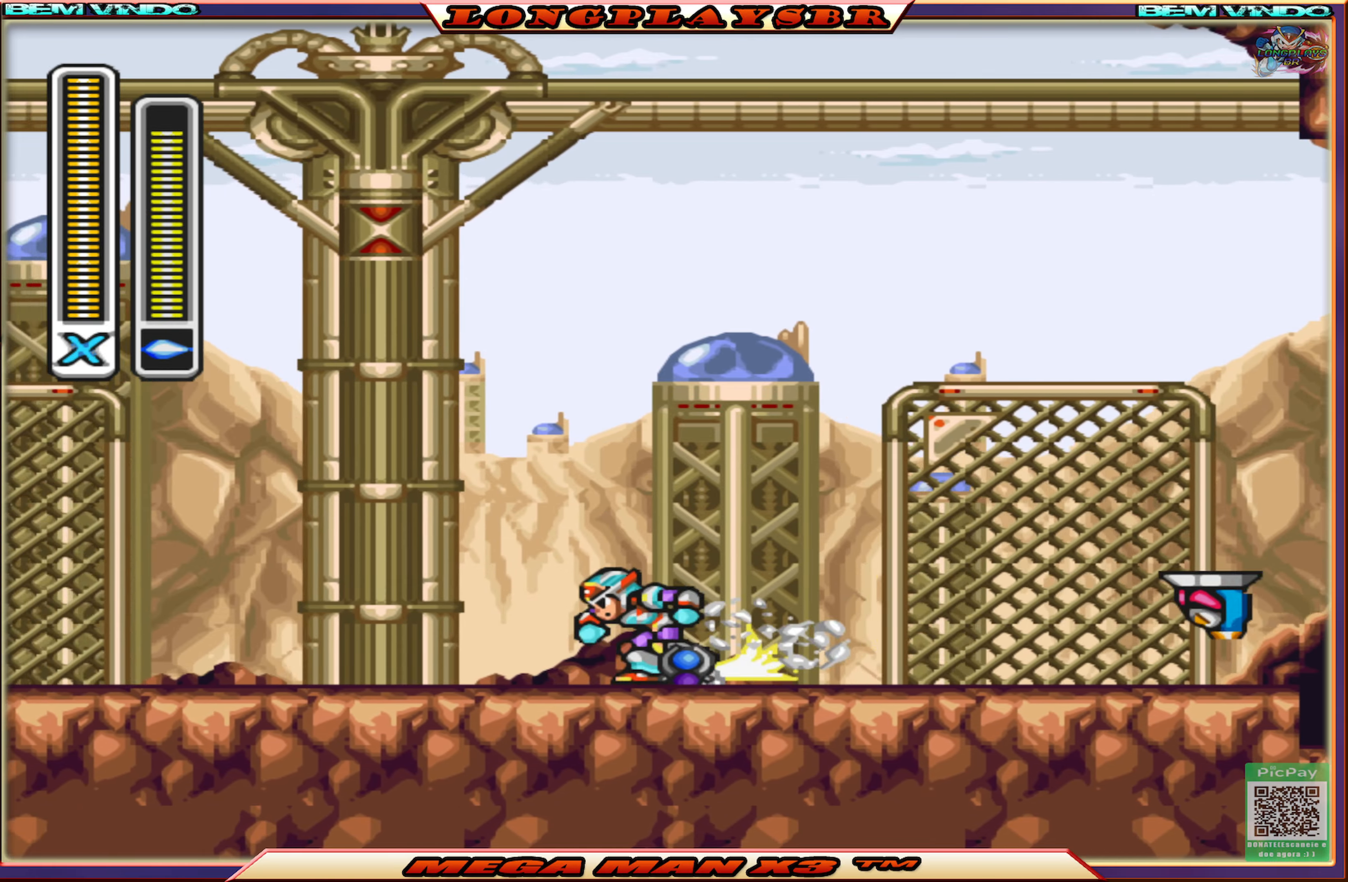
{"buttons": ["CIRCLE", "DPAD_LEFT"], "left_stick": "center", "right_stick": "center", "events": [[183, "CIRCLE", "up"], [300, "CIRCLE", "down"]]}
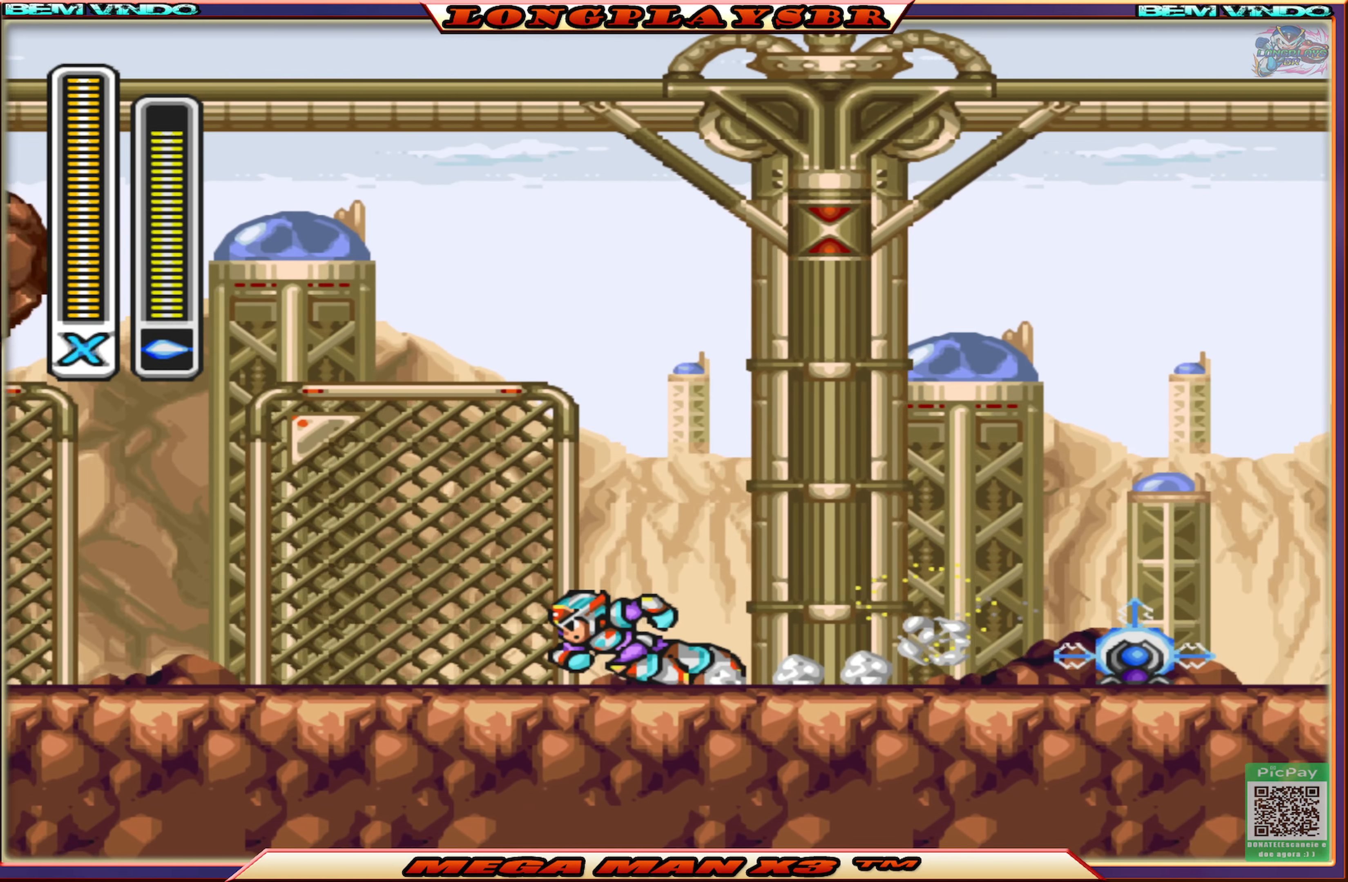
{"buttons": [], "left_stick": "center", "right_stick": "center", "events": [[67, "CIRCLE", "up"], [150, "CIRCLE", "down"], [383, "CIRCLE", "up"], [400, "DPAD_LEFT", "up"]]}
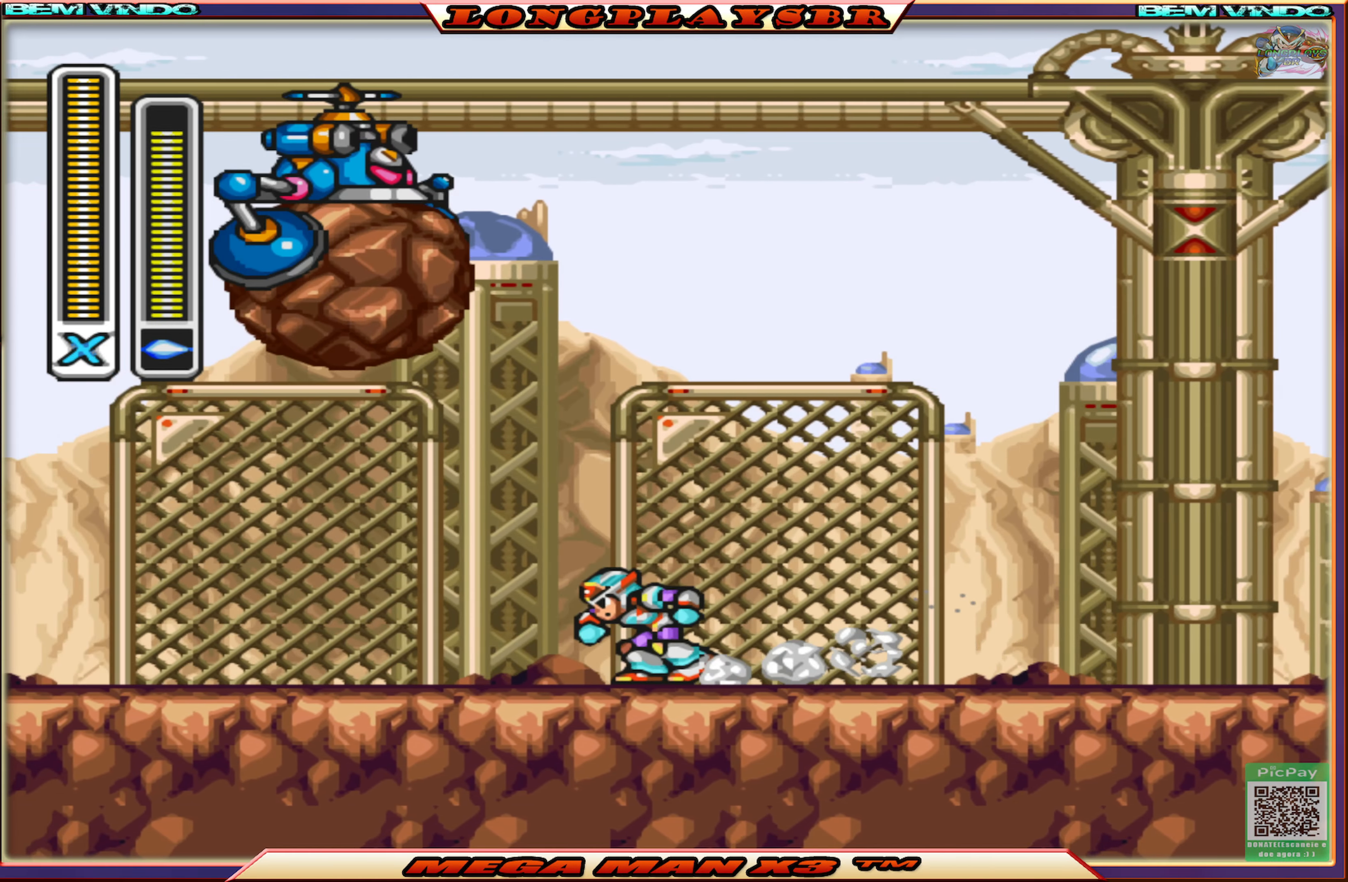
{"buttons": ["DPAD_LEFT"], "left_stick": "center", "right_stick": "center", "events": [[433, "DPAD_LEFT", "down"]]}
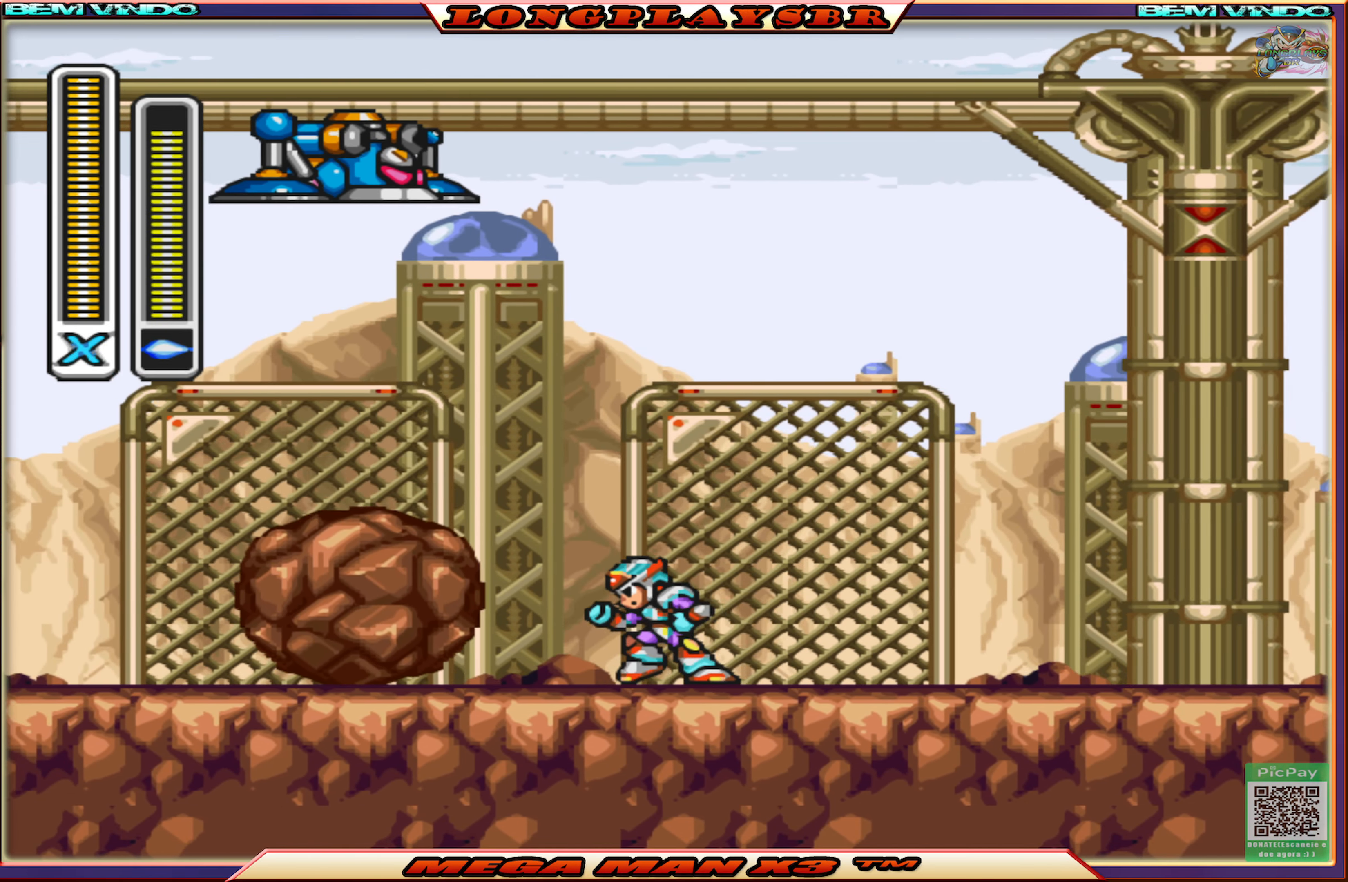
{"buttons": [], "left_stick": "center", "right_stick": "center", "events": [[50, "CIRCLE", "down"], [250, "CIRCLE", "up"], [283, "DPAD_LEFT", "up"], [350, "SQUARE", "down"], [450, "SQUARE", "up"]]}
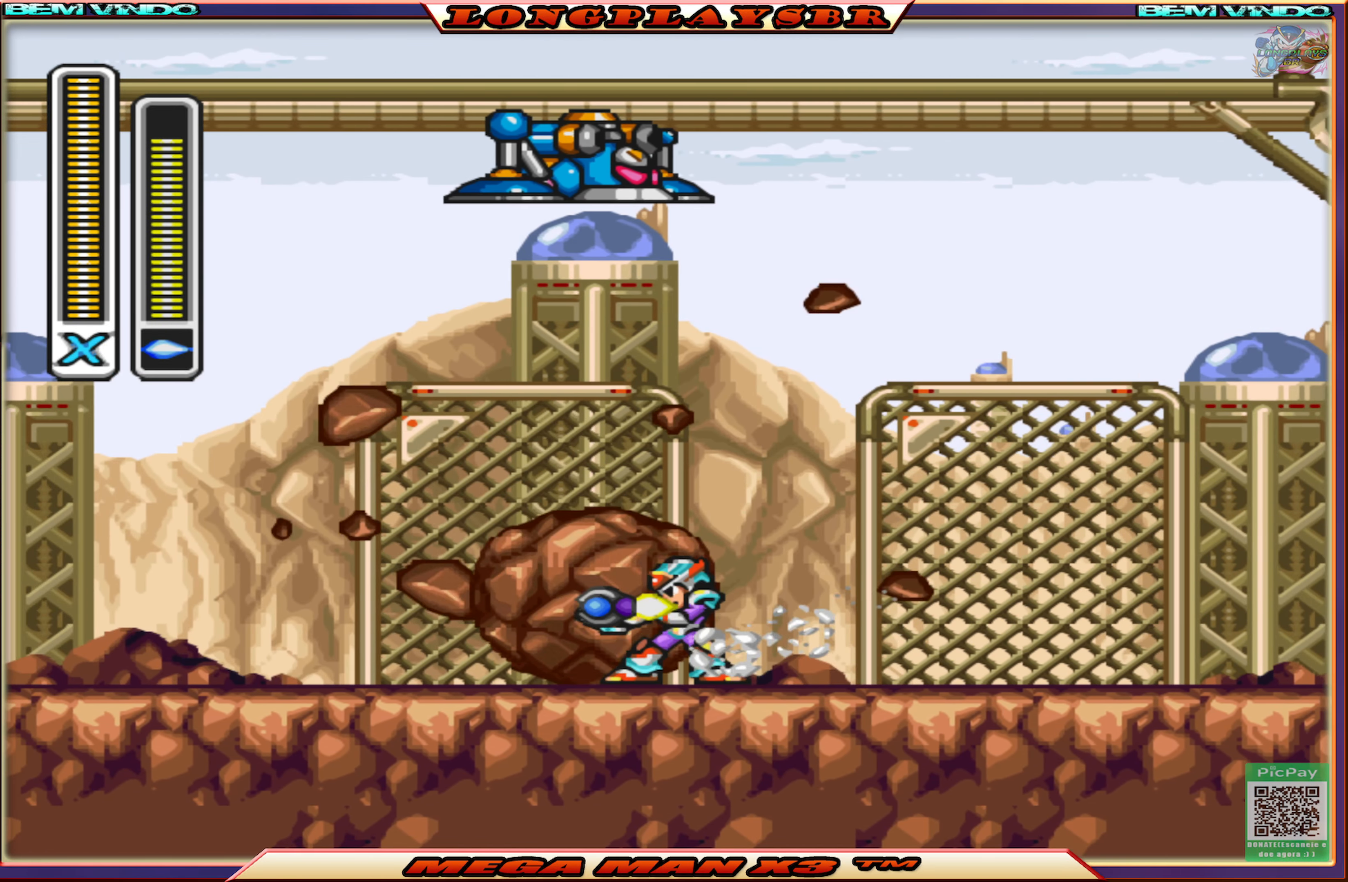
{"buttons": ["CIRCLE", "DPAD_RIGHT"], "left_stick": "center", "right_stick": "center", "events": [[217, "DPAD_RIGHT", "down"], [267, "CIRCLE", "down"]]}
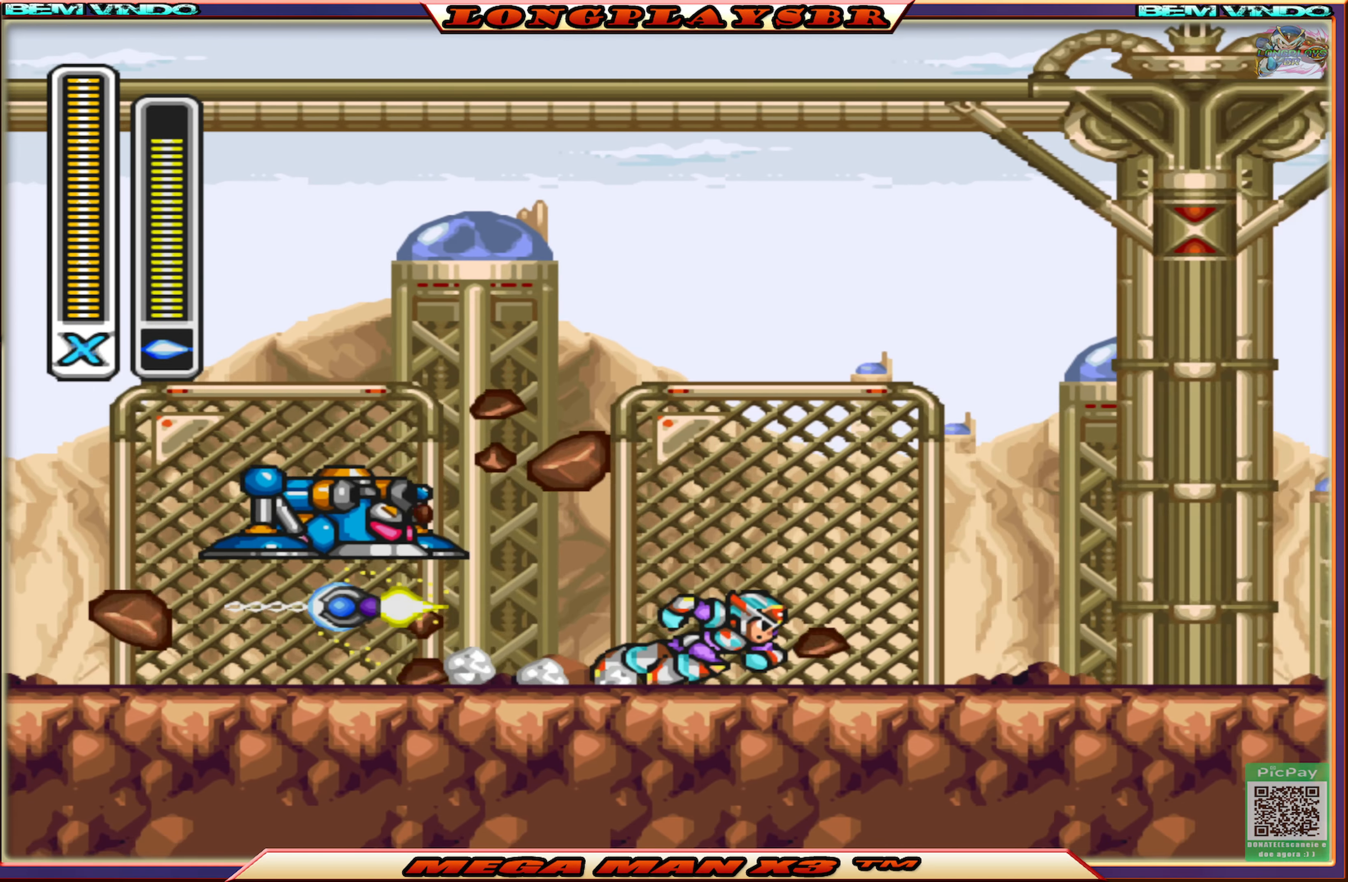
{"buttons": ["DPAD_LEFT"], "left_stick": "center", "right_stick": "center", "events": [[67, "CIRCLE", "up"], [67, "DPAD_RIGHT", "up"], [167, "DPAD_LEFT", "down"]]}
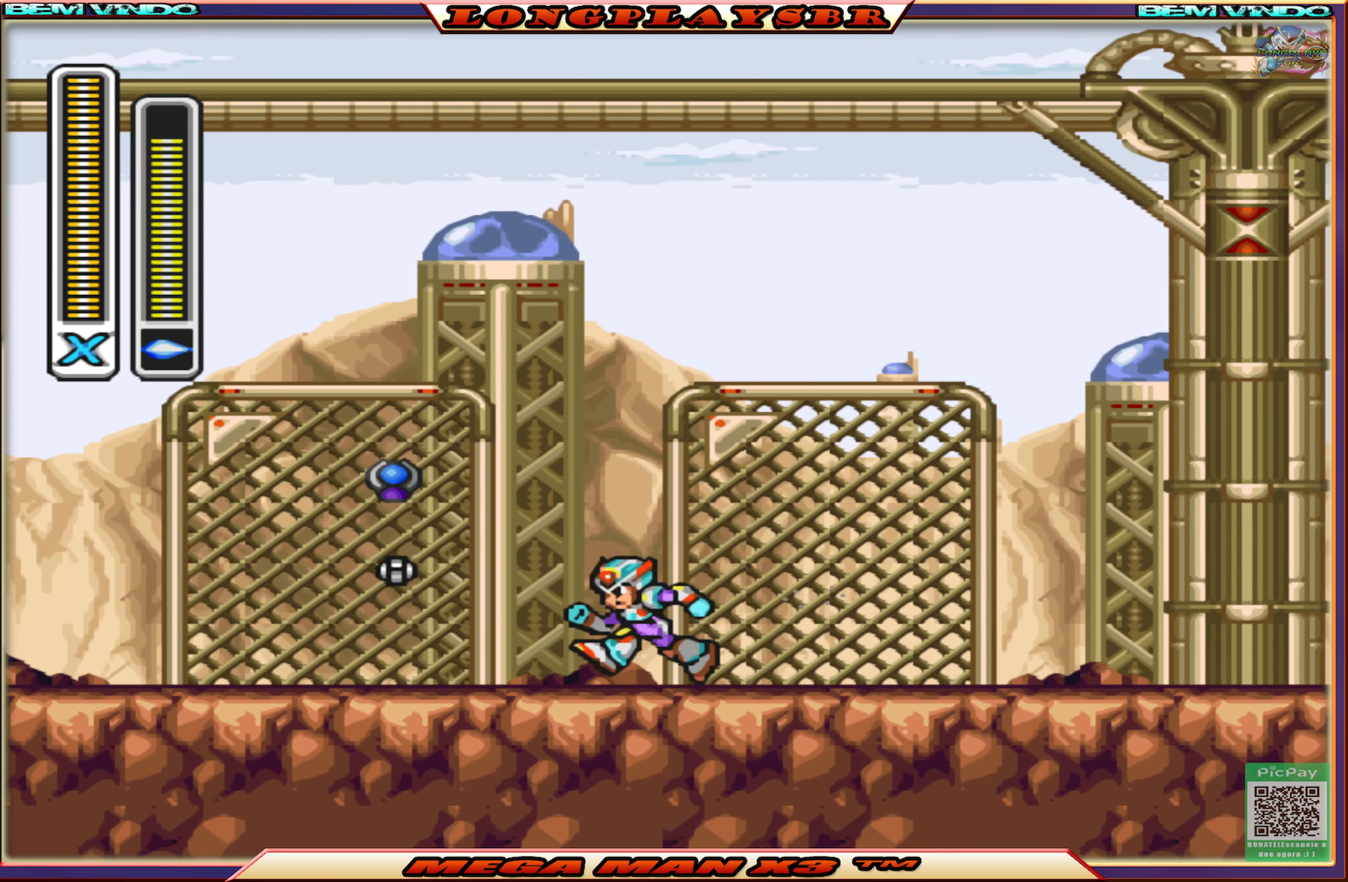
{"buttons": ["DPAD_RIGHT"], "left_stick": "center", "right_stick": "center", "events": [[200, "CIRCLE", "down"], [383, "DPAD_LEFT", "up"], [467, "CIRCLE", "up"], [467, "DPAD_RIGHT", "down"]]}
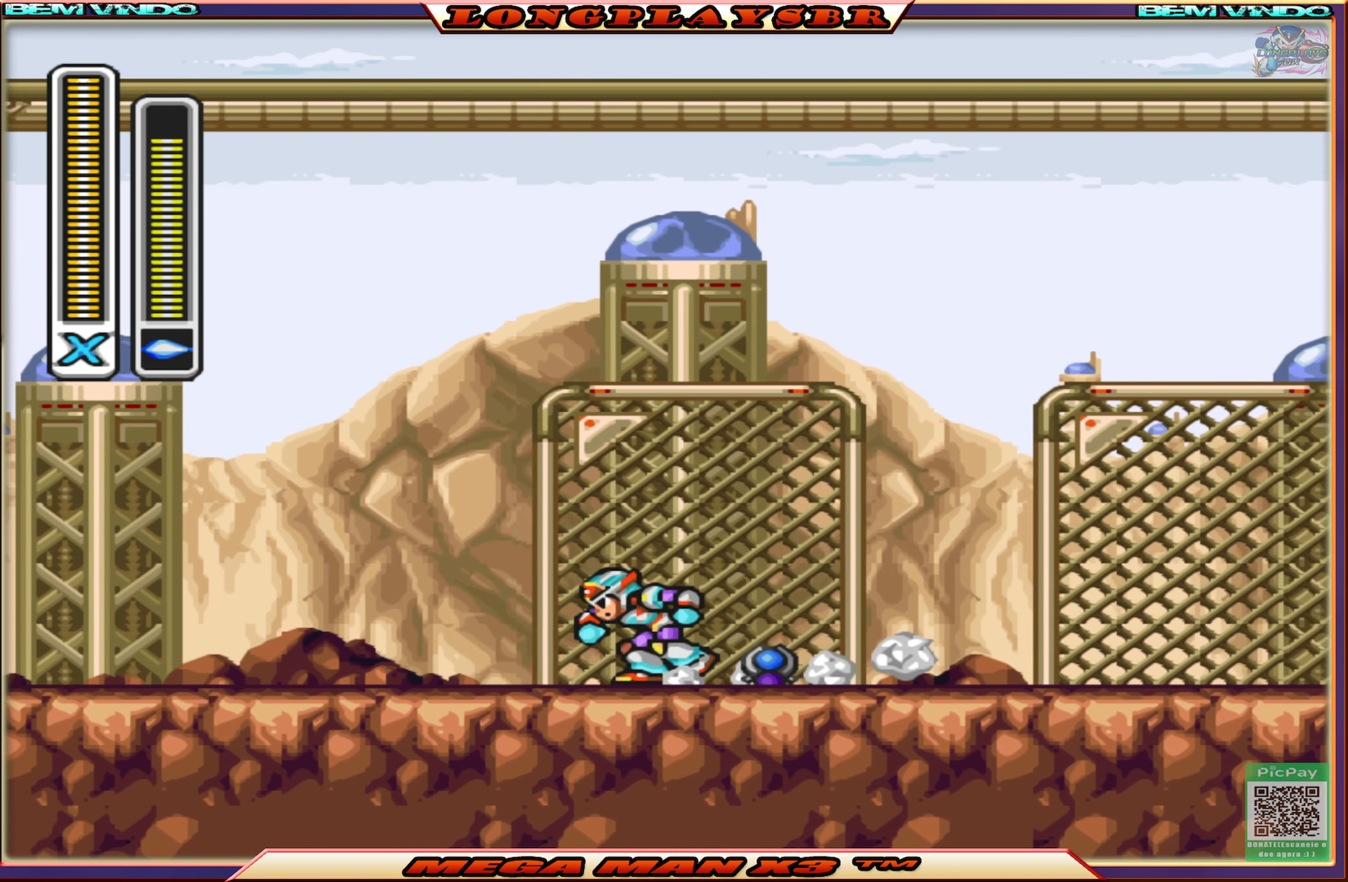
{"buttons": ["CIRCLE", "DPAD_RIGHT"], "left_stick": "center", "right_stick": "center", "events": [[200, "CIRCLE", "down"]]}
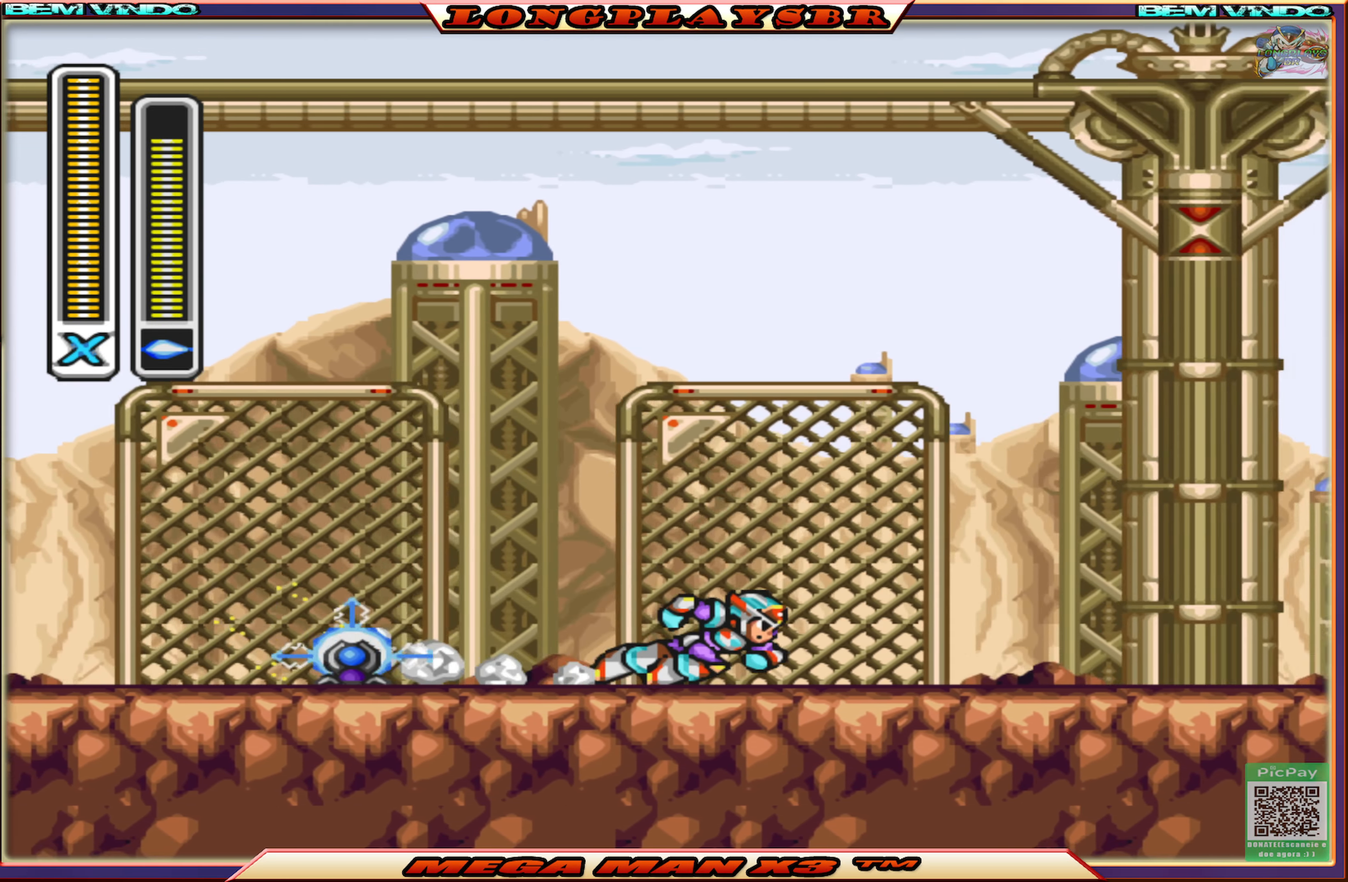
{"buttons": ["CIRCLE", "DPAD_RIGHT"], "left_stick": "center", "right_stick": "center", "events": [[17, "CIRCLE", "up"], [100, "CIRCLE", "down"], [333, "CIRCLE", "up"], [417, "CIRCLE", "down"]]}
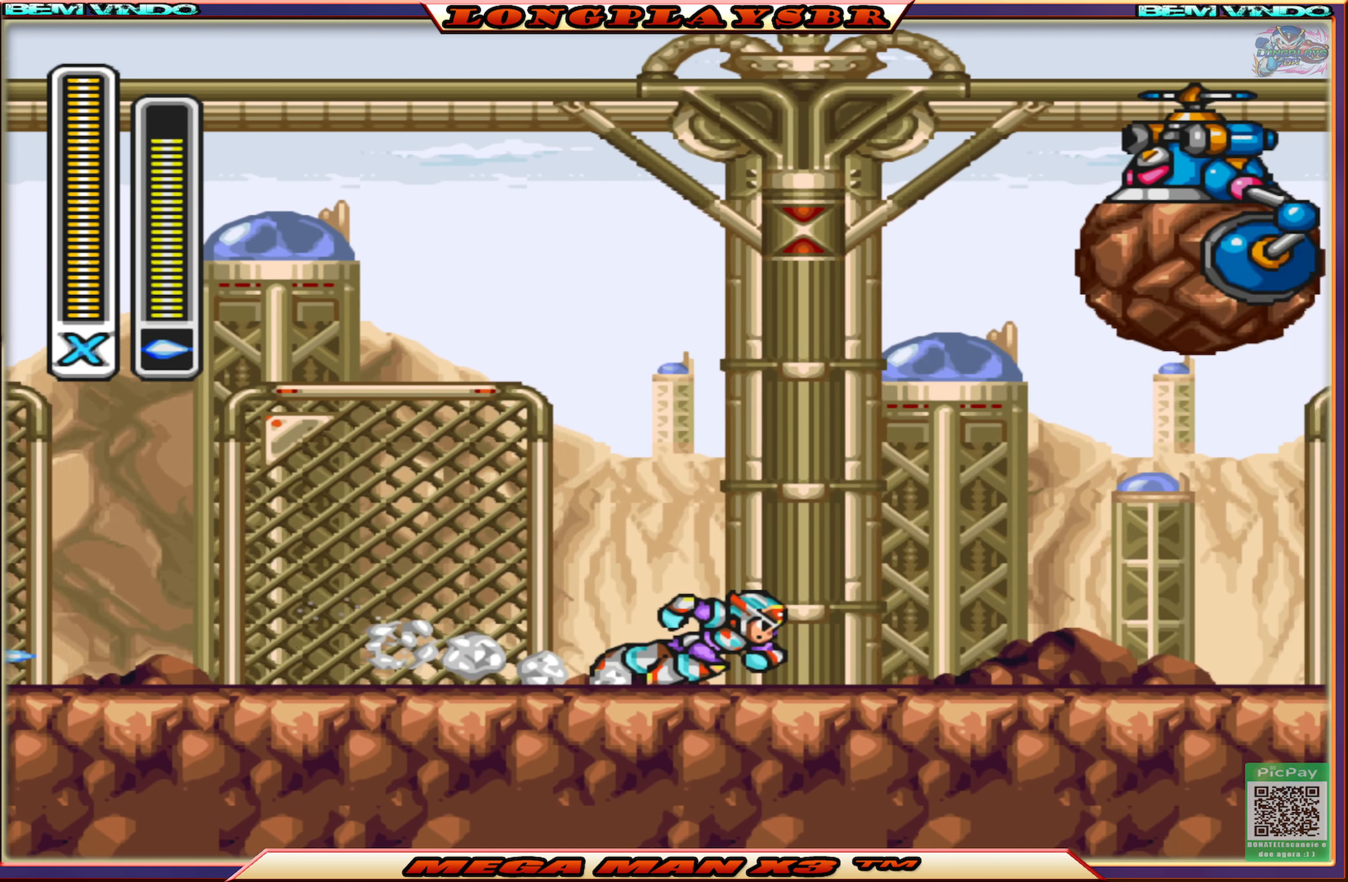
{"buttons": [], "left_stick": "center", "right_stick": "center", "events": [[200, "CIRCLE", "up"], [284, "DPAD_RIGHT", "up"]]}
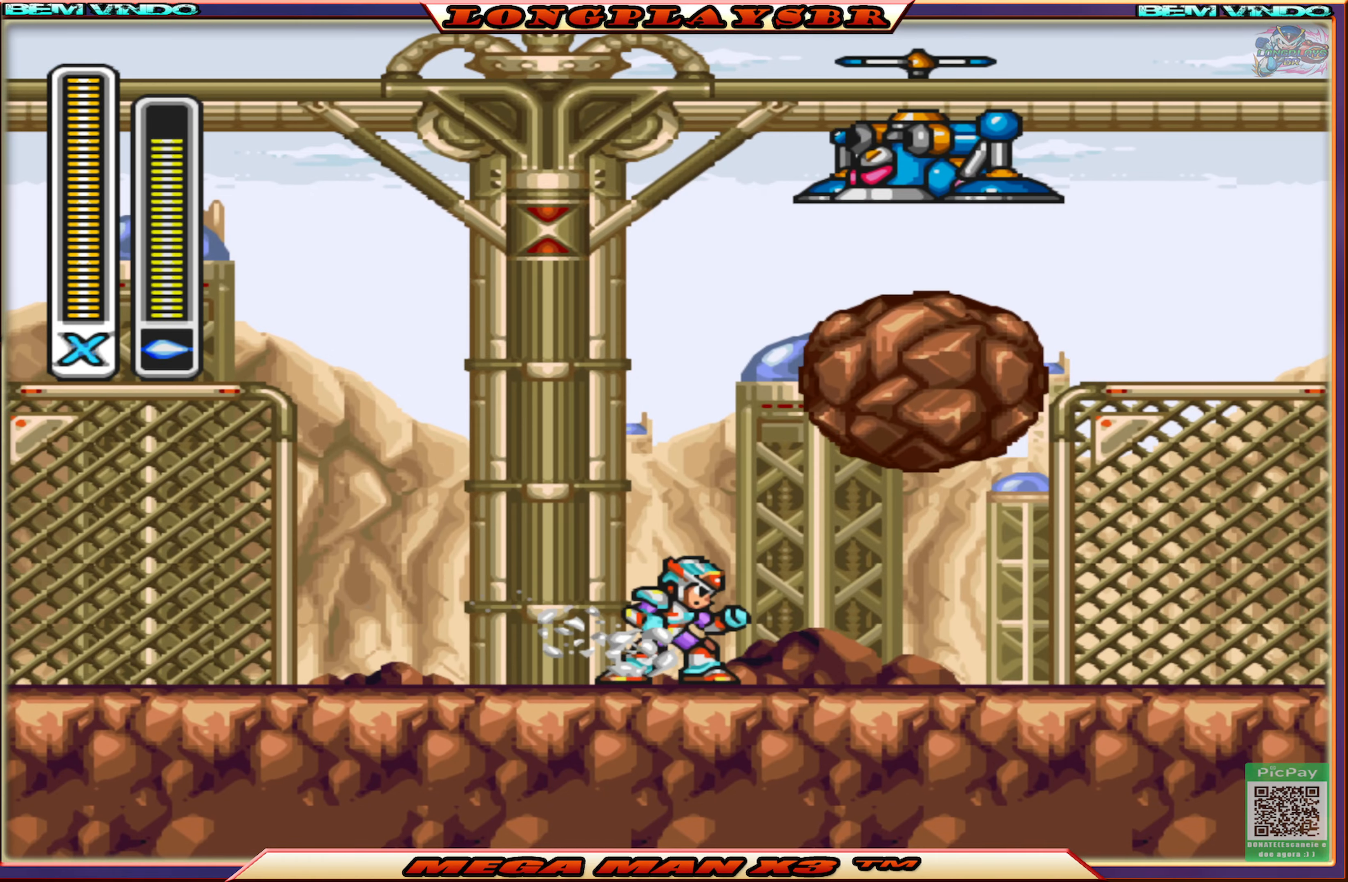
{"buttons": ["SQUARE"], "left_stick": "center", "right_stick": "center", "events": [[184, "DPAD_RIGHT", "down"], [467, "SQUARE", "down"], [484, "DPAD_RIGHT", "up"]]}
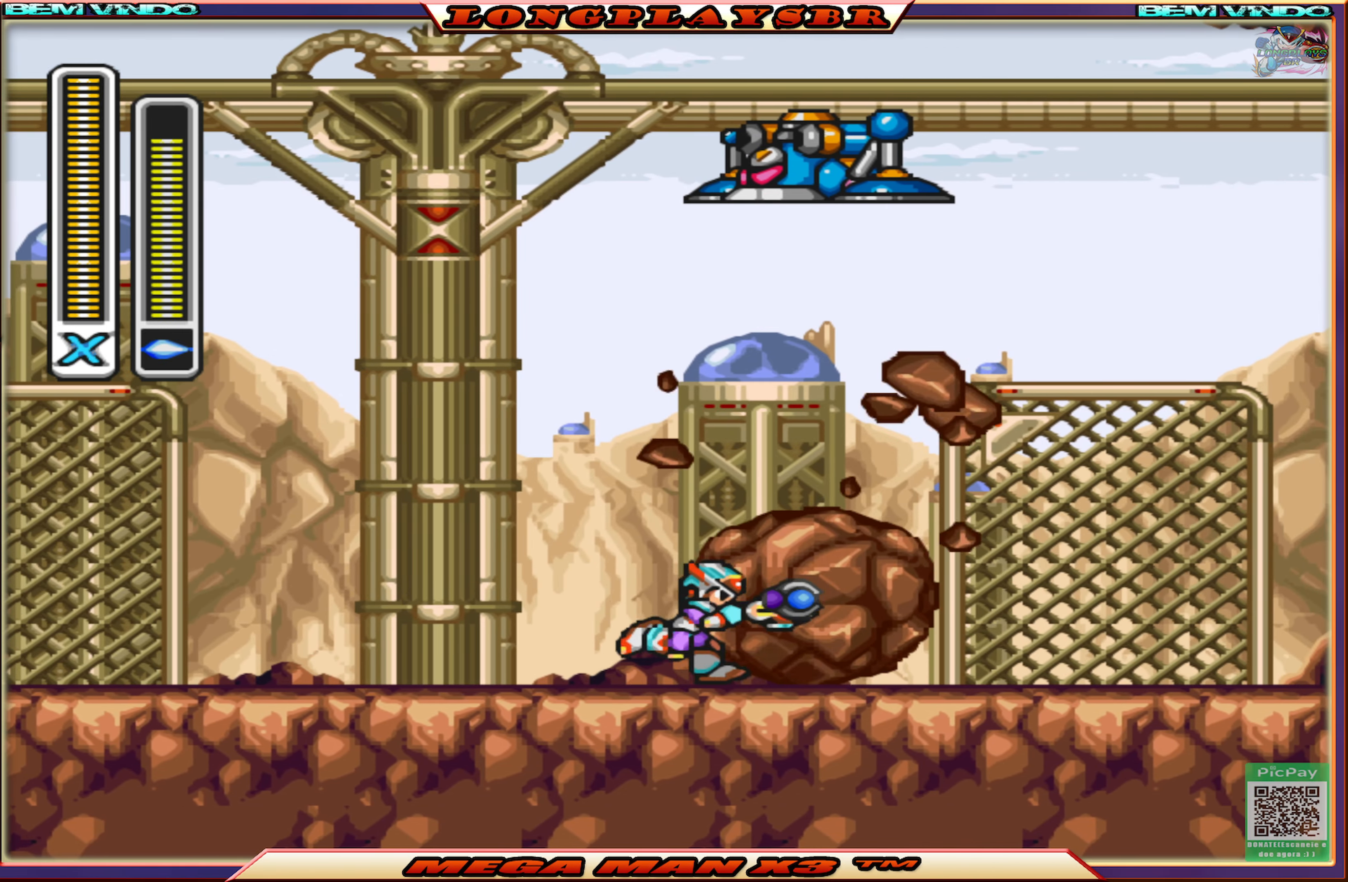
{"buttons": ["CIRCLE", "DPAD_LEFT"], "left_stick": "center", "right_stick": "center", "events": [[184, "SQUARE", "up"], [334, "DPAD_LEFT", "down"], [384, "CIRCLE", "down"]]}
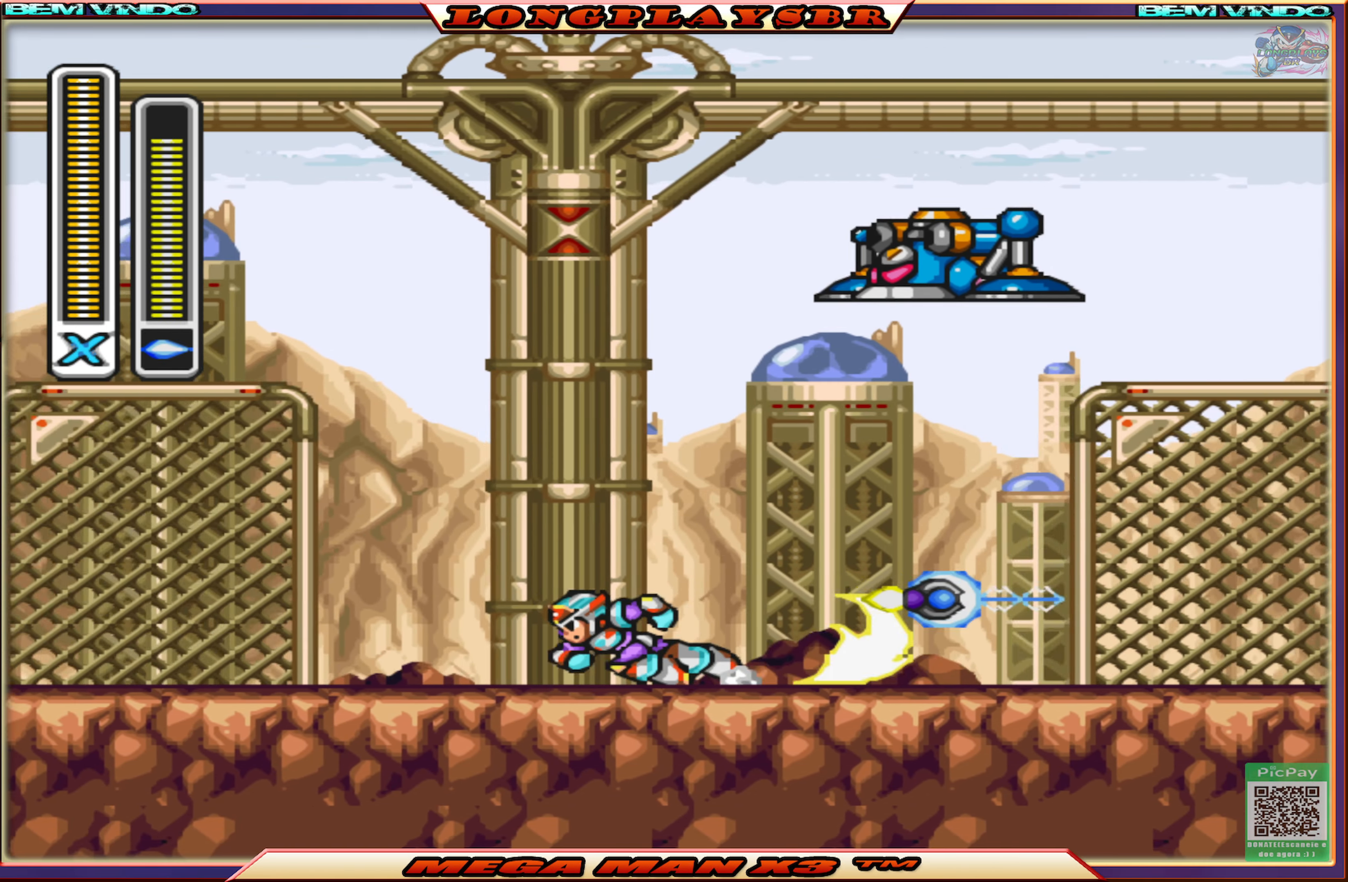
{"buttons": [], "left_stick": "center", "right_stick": "center", "events": [[67, "DPAD_LEFT", "up"], [84, "CIRCLE", "up"], [200, "DPAD_RIGHT", "down"], [350, "DPAD_RIGHT", "up"]]}
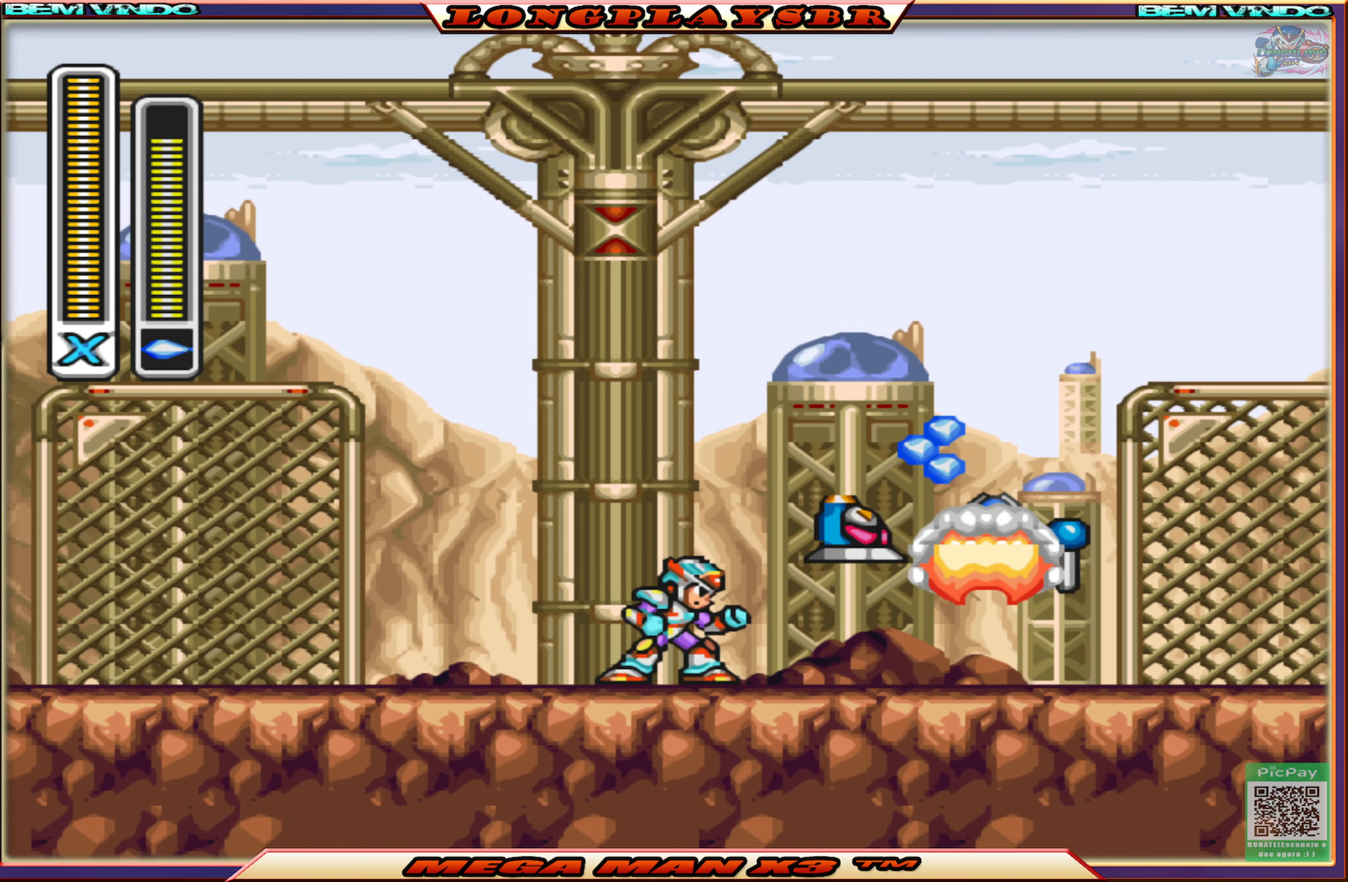
{"buttons": ["CIRCLE", "DPAD_RIGHT"], "left_stick": "center", "right_stick": "center", "events": [[150, "DPAD_RIGHT", "down"], [284, "CIRCLE", "down"]]}
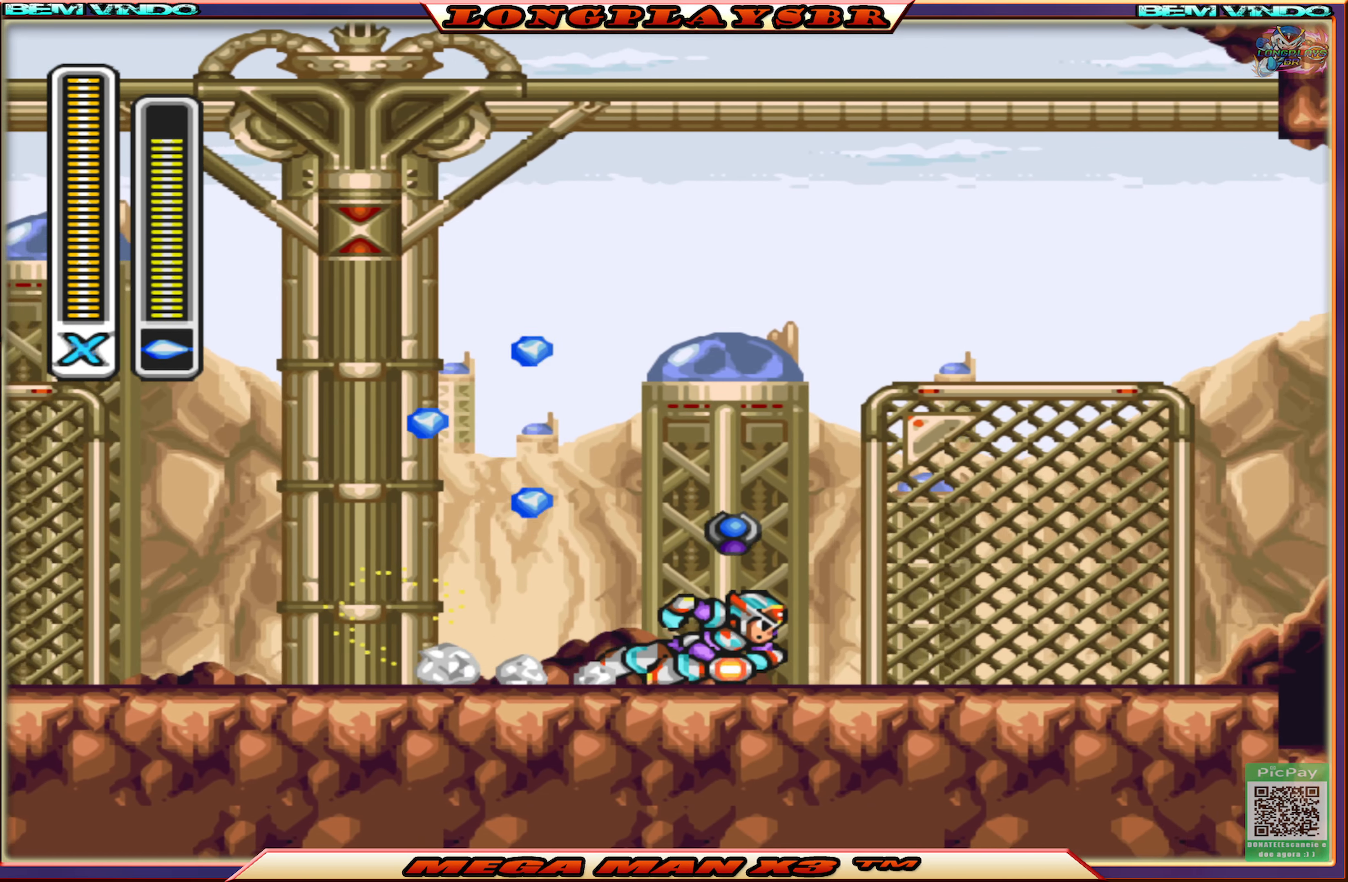
{"buttons": ["CIRCLE", "DPAD_LEFT"], "left_stick": "center", "right_stick": "center", "events": [[34, "DPAD_RIGHT", "up"], [84, "CIRCLE", "up"], [117, "DPAD_LEFT", "down"], [284, "CIRCLE", "down"]]}
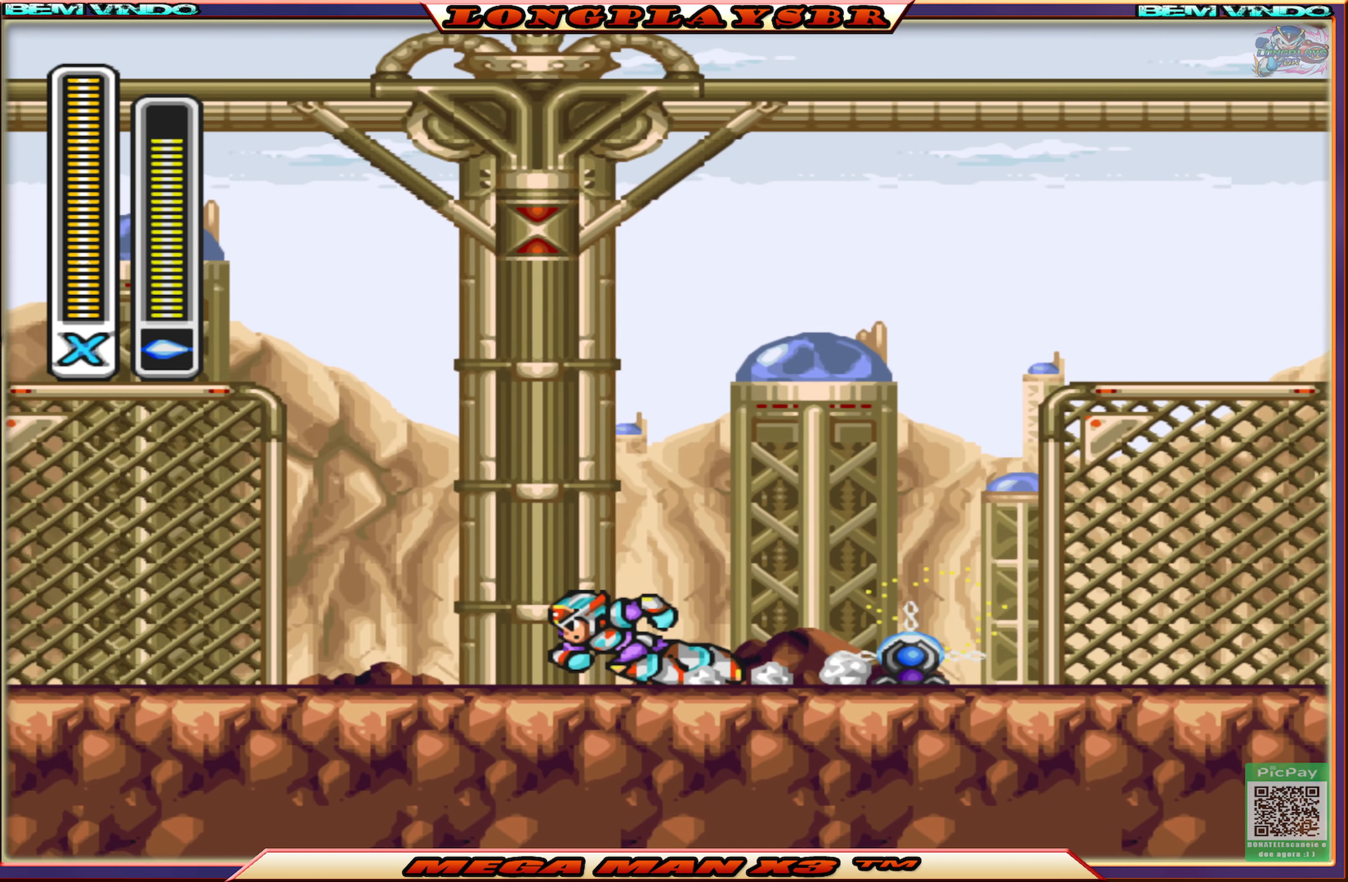
{"buttons": ["CIRCLE", "DPAD_LEFT"], "left_stick": "center", "right_stick": "center", "events": [[84, "CIRCLE", "up"], [184, "CIRCLE", "down"], [400, "CIRCLE", "up"], [434, "CIRCLE", "down"]]}
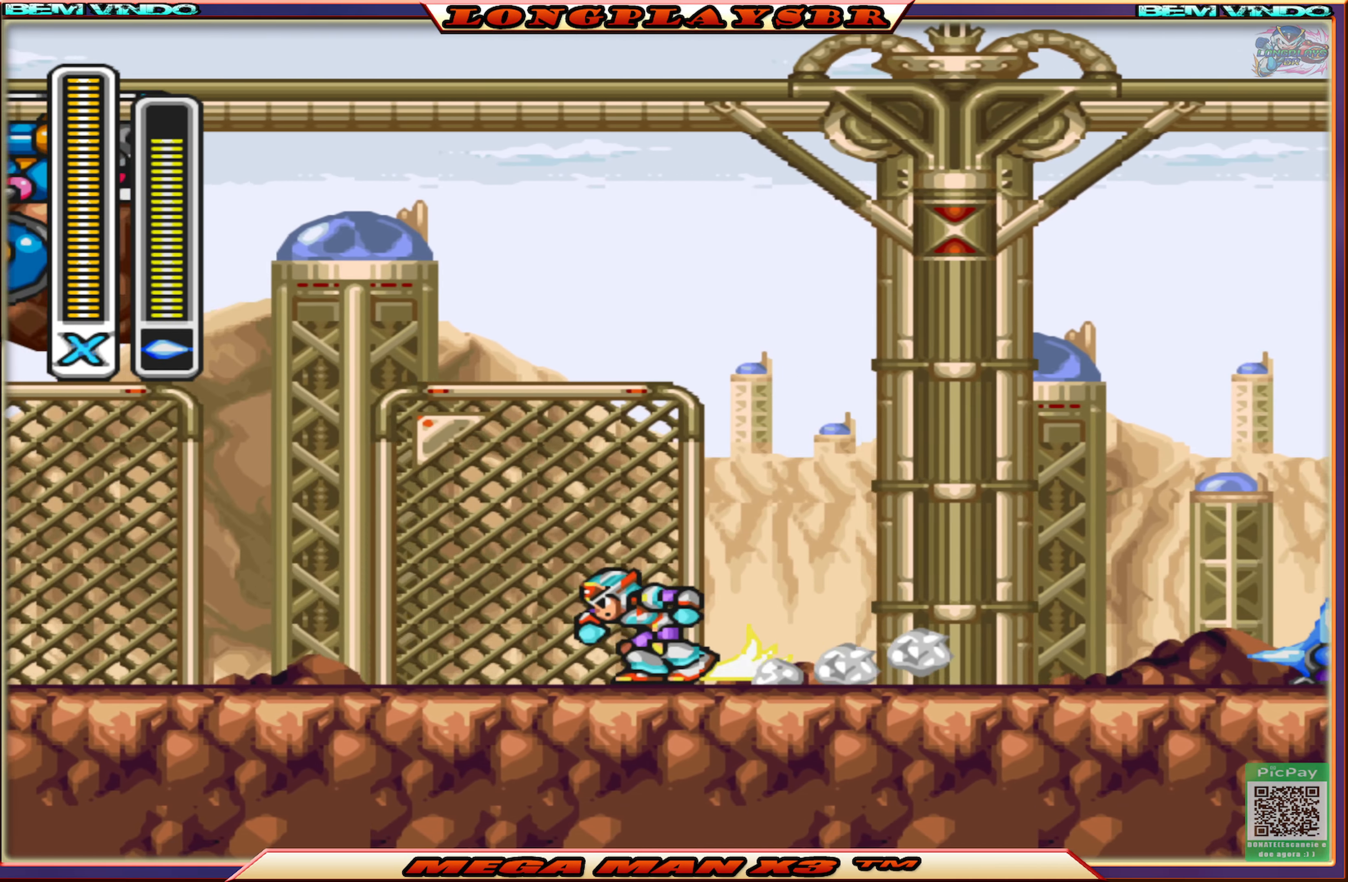
{"buttons": [], "left_stick": "center", "right_stick": "center", "events": [[167, "CIRCLE", "up"], [284, "CIRCLE", "down"], [384, "DPAD_LEFT", "up"], [450, "CIRCLE", "up"]]}
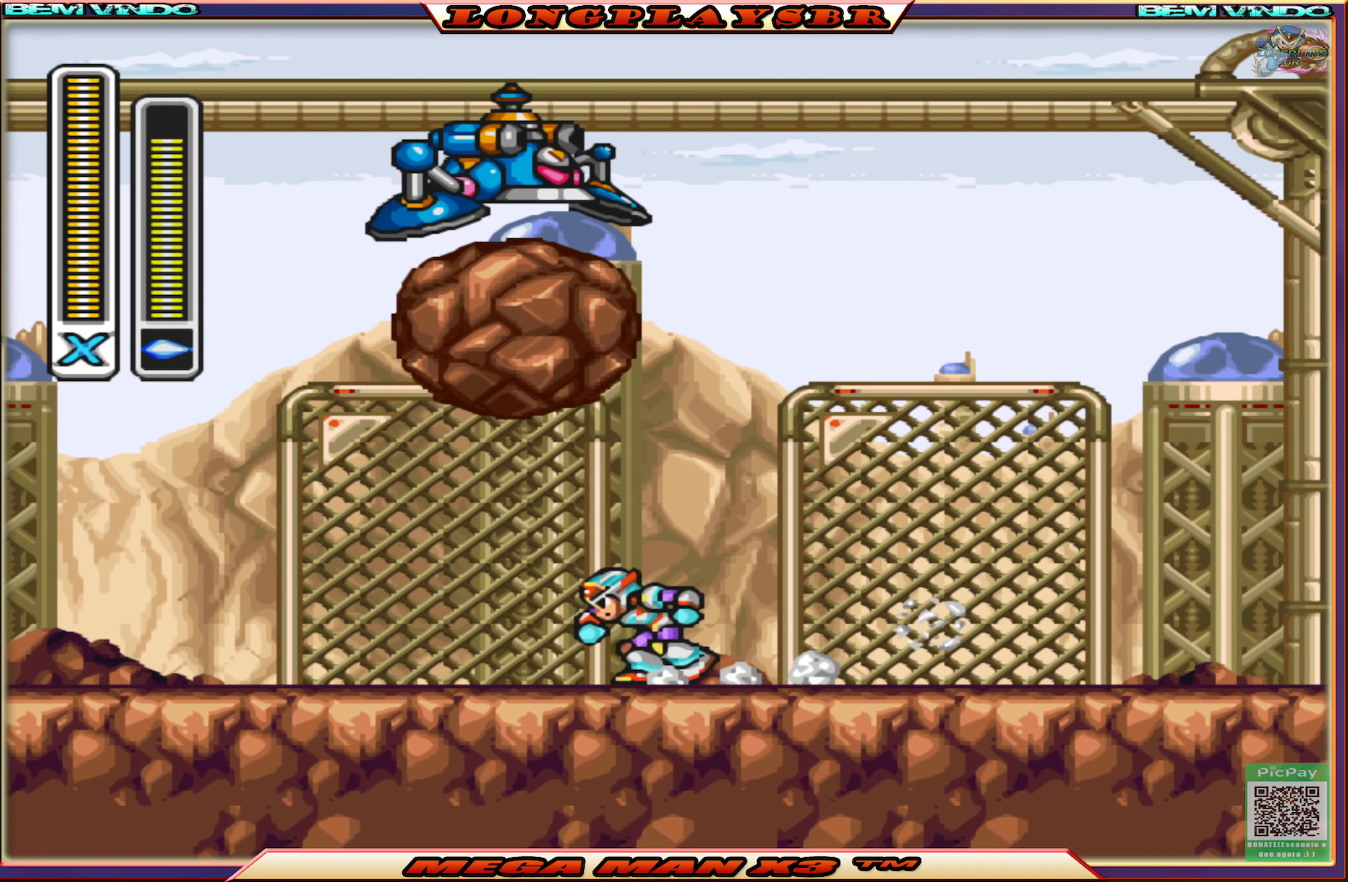
{"buttons": [], "left_stick": "center", "right_stick": "center", "events": [[117, "DPAD_RIGHT", "down"], [267, "CIRCLE", "down"], [317, "DPAD_RIGHT", "up"], [434, "CIRCLE", "up"]]}
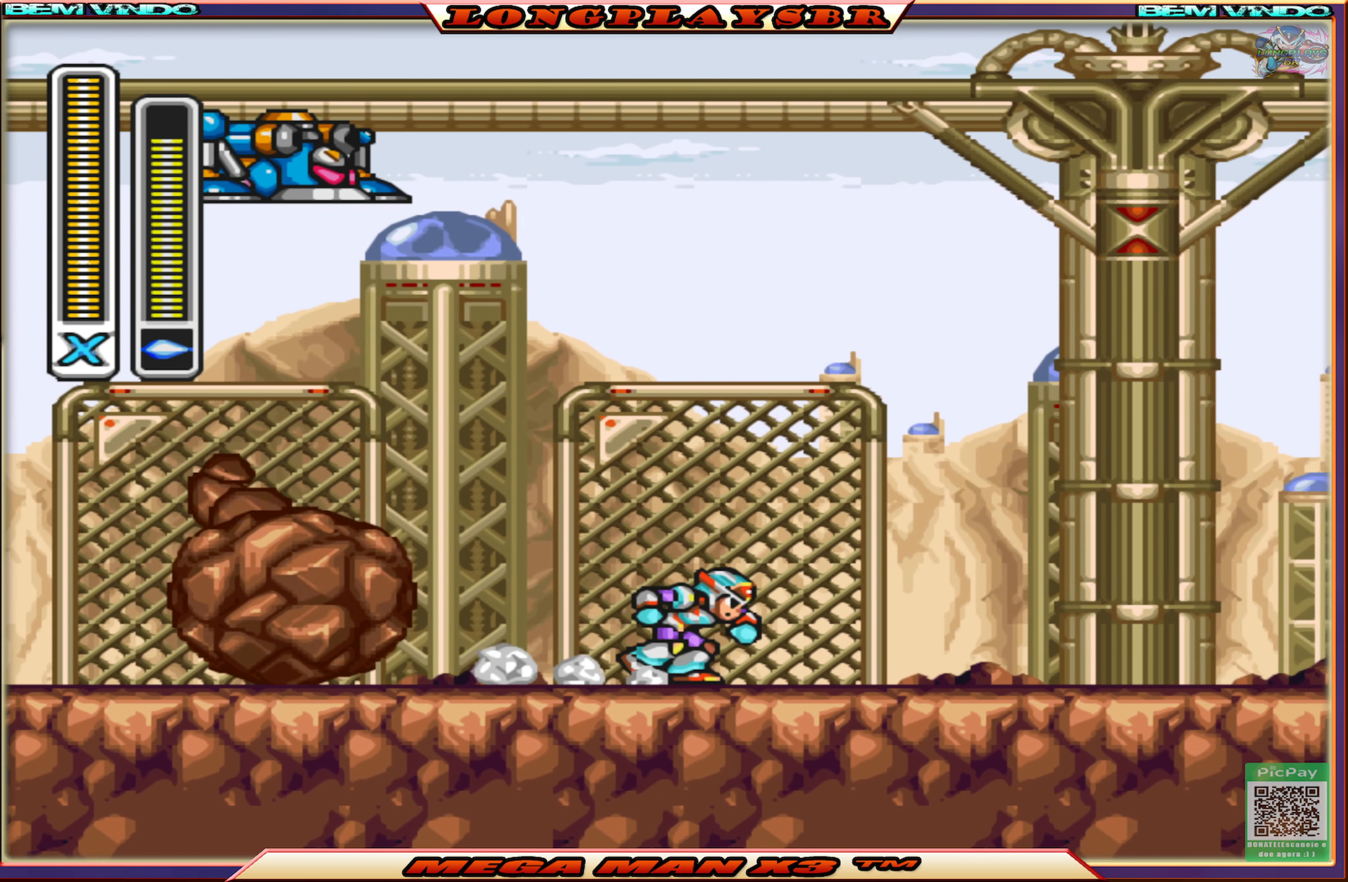
{"buttons": ["SQUARE", "DPAD_LEFT"], "left_stick": "center", "right_stick": "center", "events": [[17, "DPAD_LEFT", "down"], [484, "SQUARE", "down"]]}
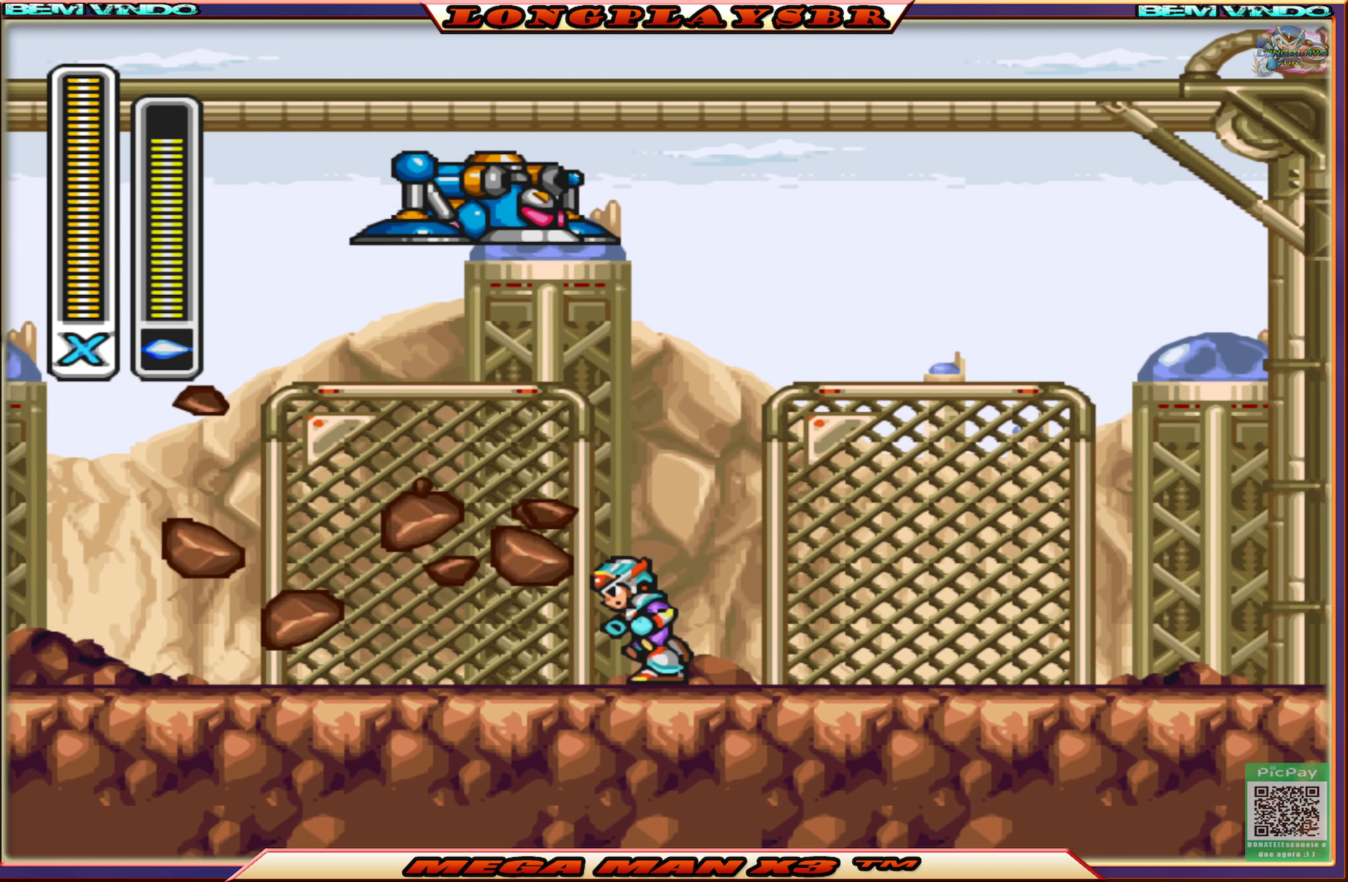
{"buttons": [], "left_stick": "center", "right_stick": "center", "events": [[17, "DPAD_LEFT", "up"], [67, "DPAD_RIGHT", "down"], [100, "SQUARE", "up"], [233, "CIRCLE", "down"], [433, "DPAD_RIGHT", "up"], [450, "CIRCLE", "up"]]}
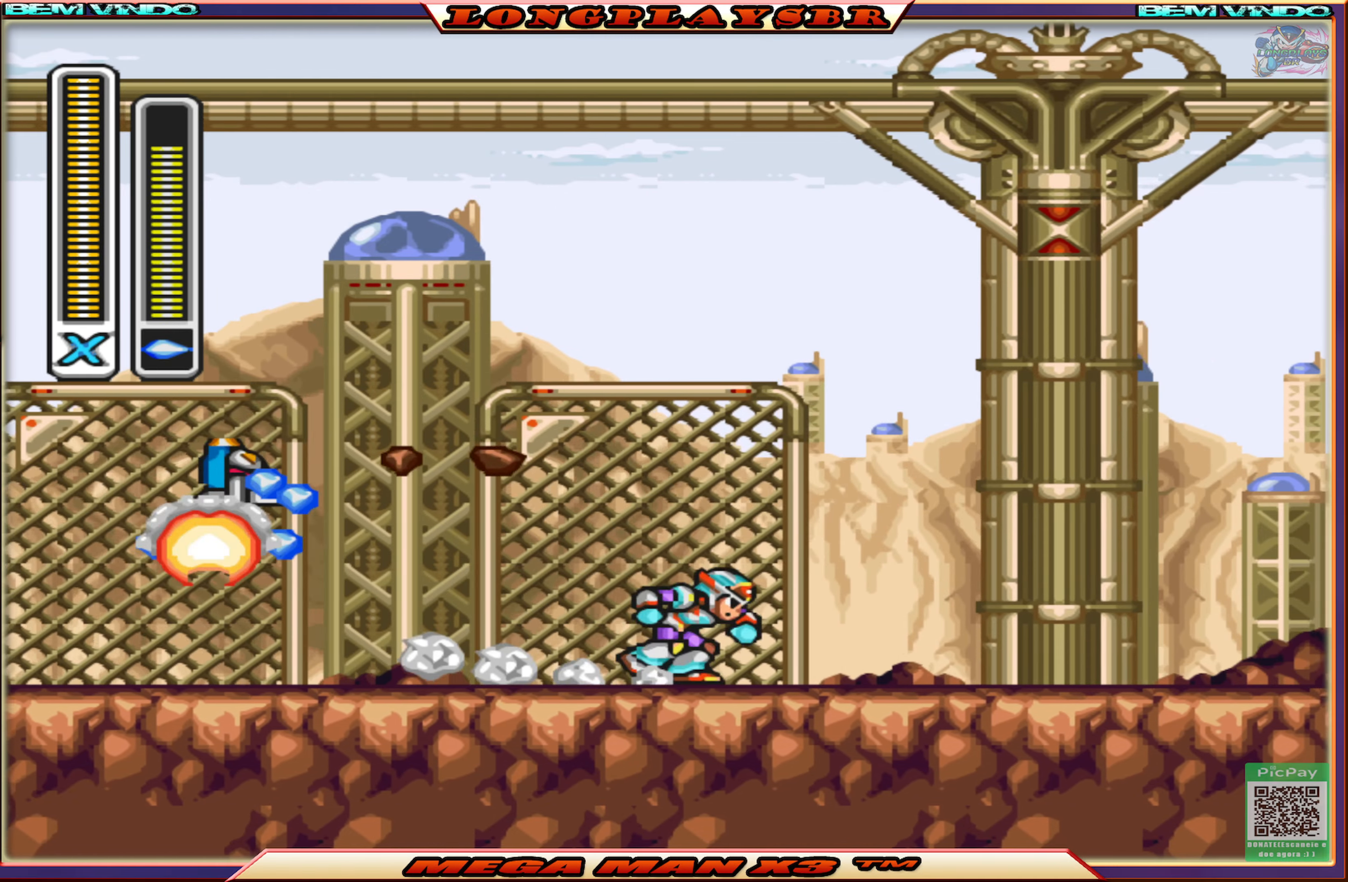
{"buttons": ["CIRCLE", "DPAD_LEFT"], "left_stick": "center", "right_stick": "center", "events": [[33, "DPAD_LEFT", "down"], [266, "CIRCLE", "down"]]}
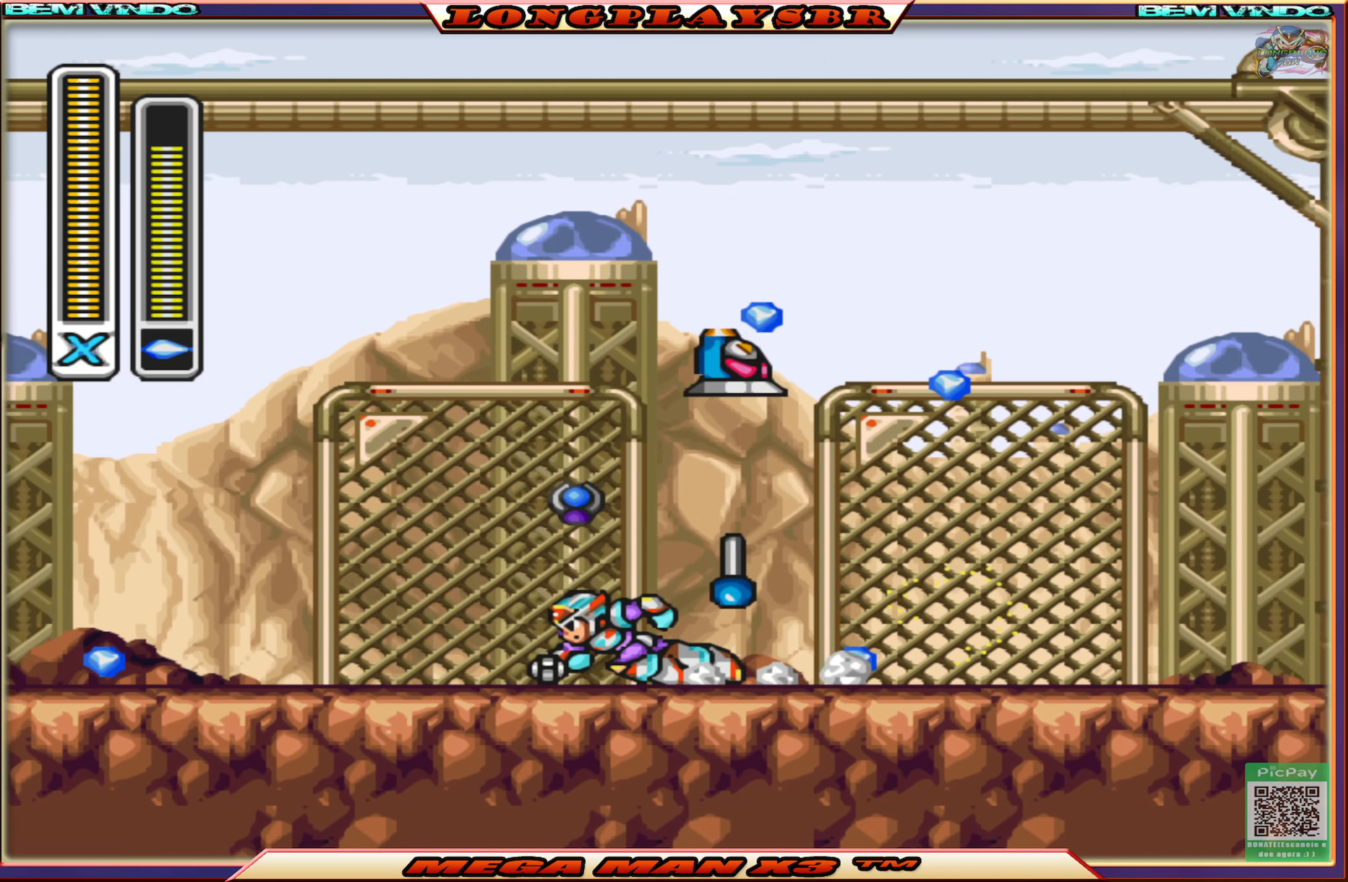
{"buttons": ["CIRCLE", "DPAD_RIGHT"], "left_stick": "center", "right_stick": "center", "events": [[150, "DPAD_LEFT", "up"], [150, "DPAD_UP", "down"], [166, "CIRCLE", "up"], [166, "DPAD_UP", "up"], [200, "DPAD_RIGHT", "down"], [366, "CIRCLE", "down"]]}
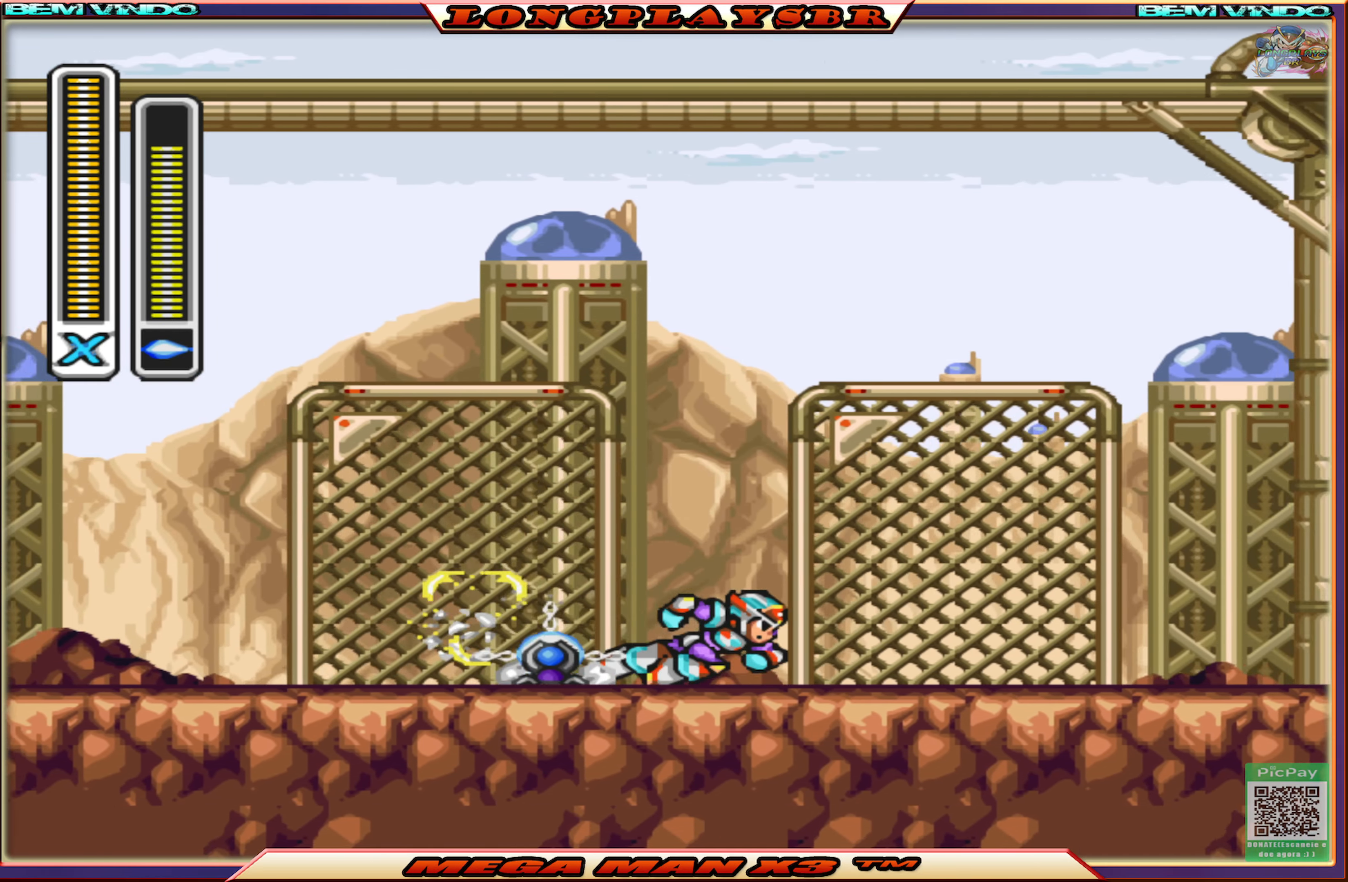
{"buttons": ["CIRCLE", "DPAD_RIGHT"], "left_stick": "center", "right_stick": "center", "events": [[116, "CIRCLE", "up"], [200, "CIRCLE", "down"], [416, "CIRCLE", "up"], [500, "CIRCLE", "down"]]}
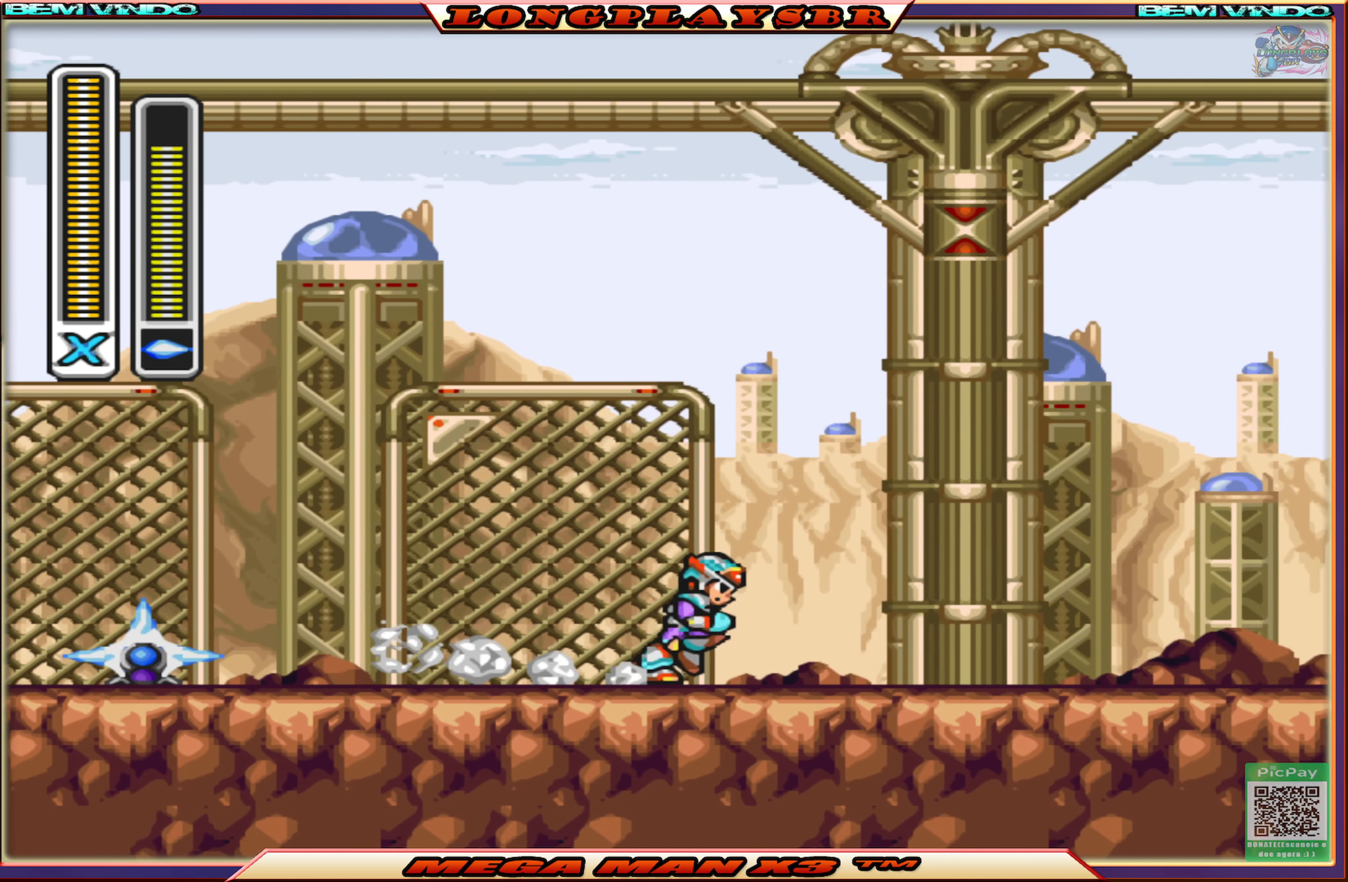
{"buttons": ["CIRCLE"], "left_stick": "center", "right_stick": "center", "events": [[166, "CIRCLE", "up"], [216, "CIRCLE", "down"], [350, "CIRCLE", "up"], [400, "CIRCLE", "down"], [483, "DPAD_RIGHT", "up"]]}
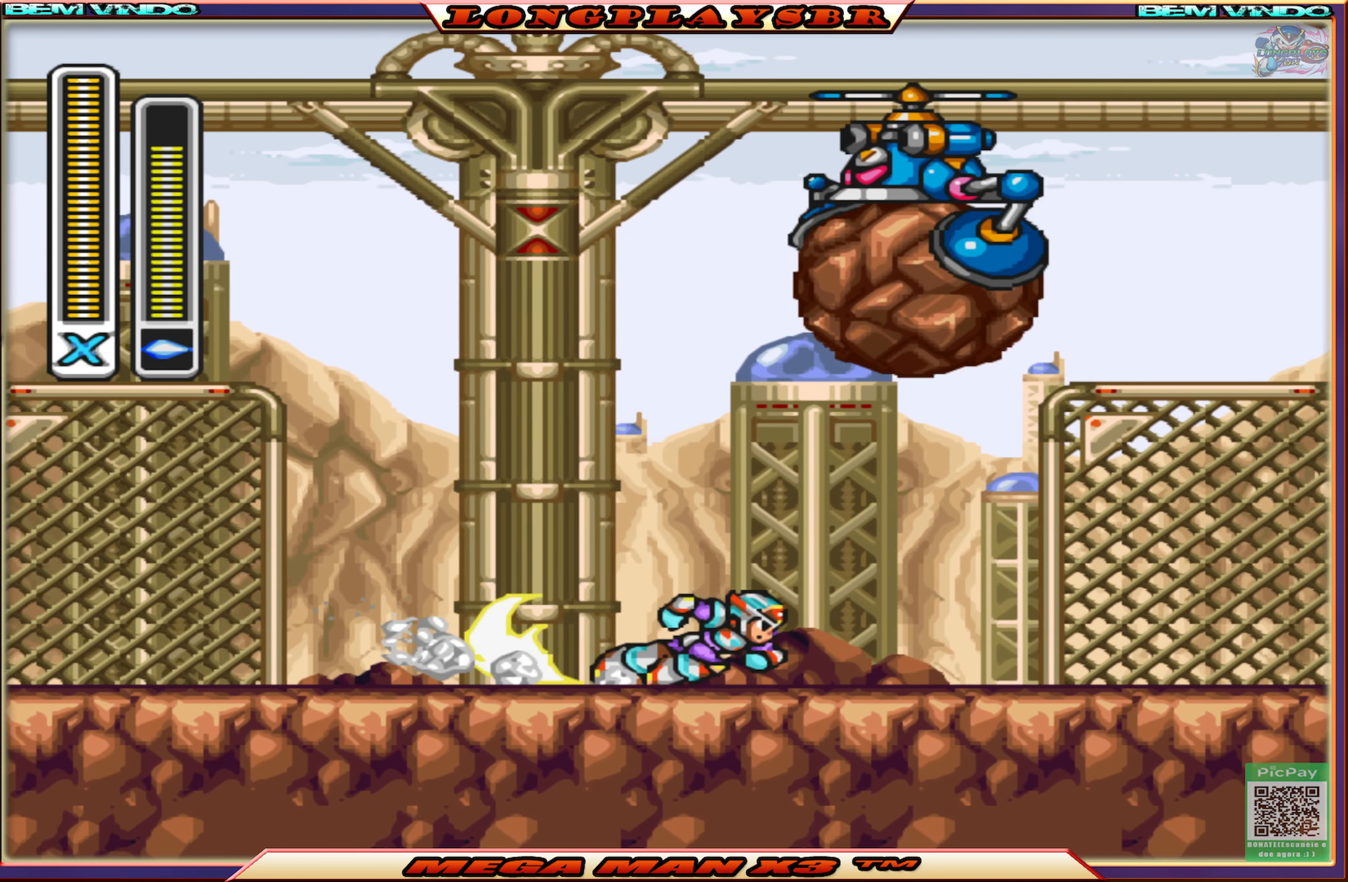
{"buttons": [], "left_stick": "center", "right_stick": "center", "events": [[16, "CIRCLE", "up"]]}
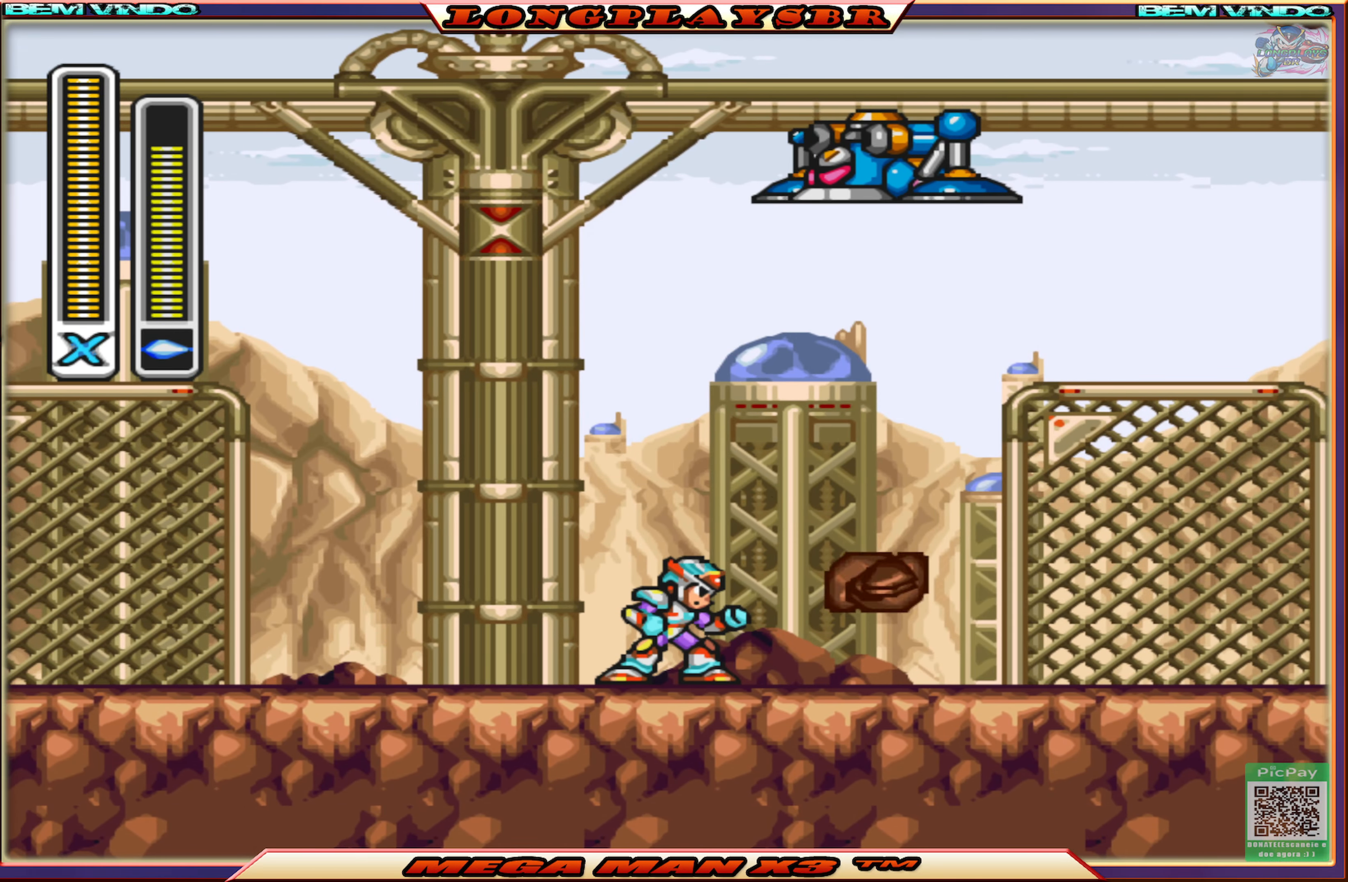
{"buttons": ["SQUARE"], "left_stick": "center", "right_stick": "center", "events": [[150, "CIRCLE", "down"], [266, "DPAD_RIGHT", "down"], [316, "CIRCLE", "up"], [366, "DPAD_RIGHT", "up"], [416, "SQUARE", "down"]]}